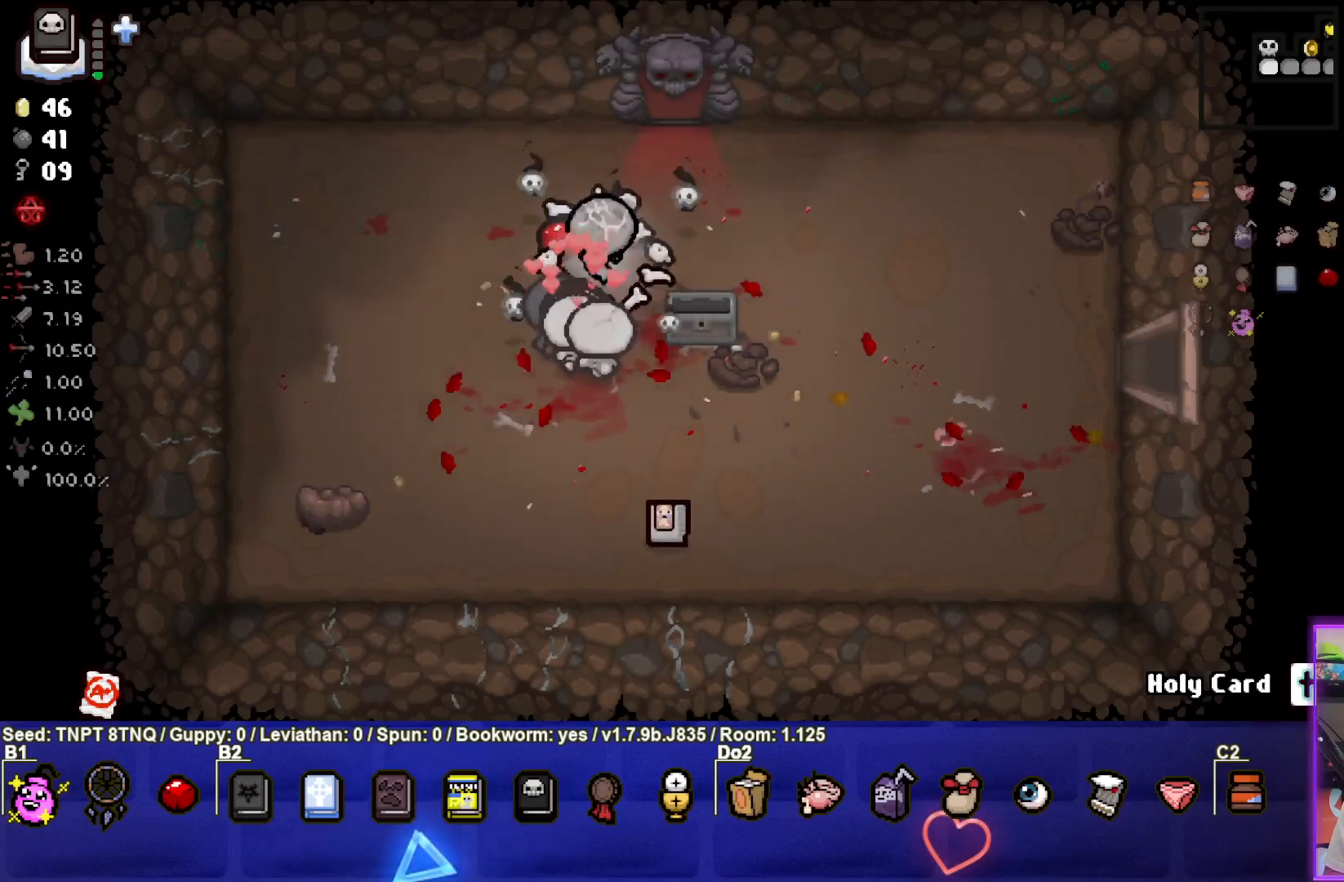
Gameplay with a controller (PlayStation layout); each line is a JSON object with the inputs held at the frame after it. "events" lists button and stick changes between this image and that frame as [ms after this image, input, new state], when the widget could be followed in between. Not read: L3.
{"buttons": [], "left_stick": "up-right", "right_stick": "center", "events": [[250, "left_stick", "up-right"]]}
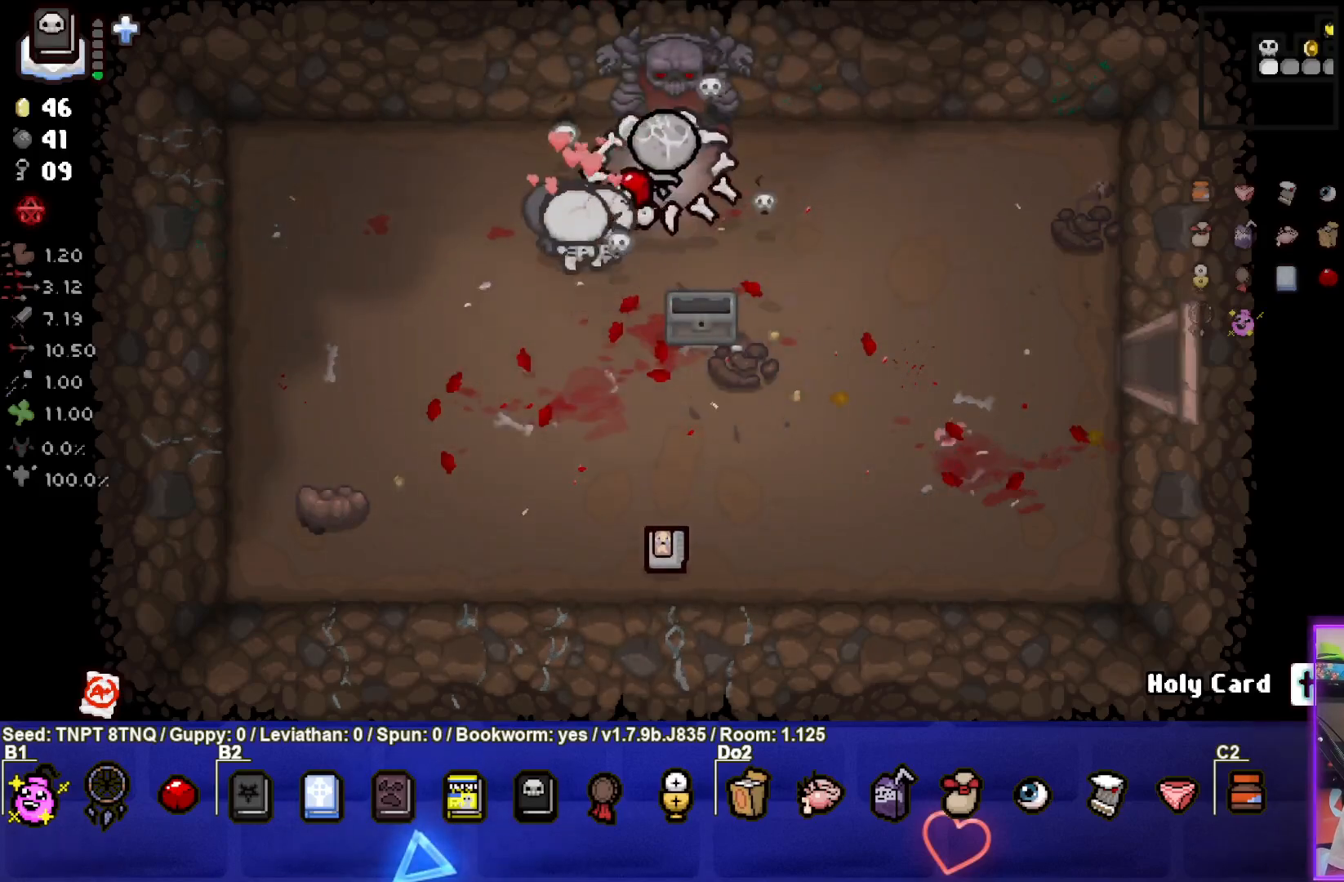
{"buttons": [], "left_stick": "up", "right_stick": "center", "events": [[117, "left_stick", "up"]]}
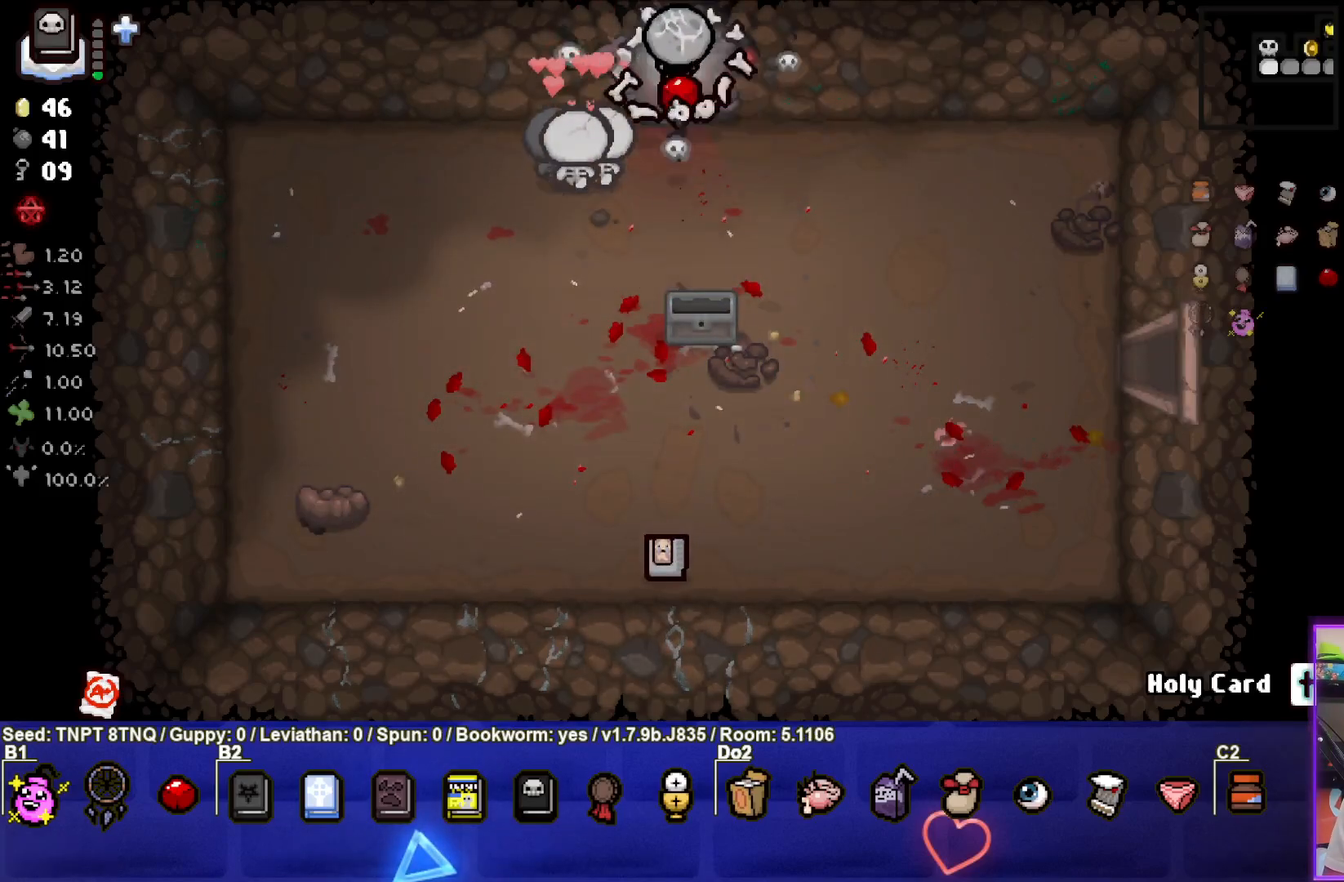
{"buttons": ["TRIANGLE"], "left_stick": "center", "right_stick": "center", "events": [[67, "left_stick", "center"], [117, "CROSS", "down"], [200, "CROSS", "up"], [283, "TRIANGLE", "down"]]}
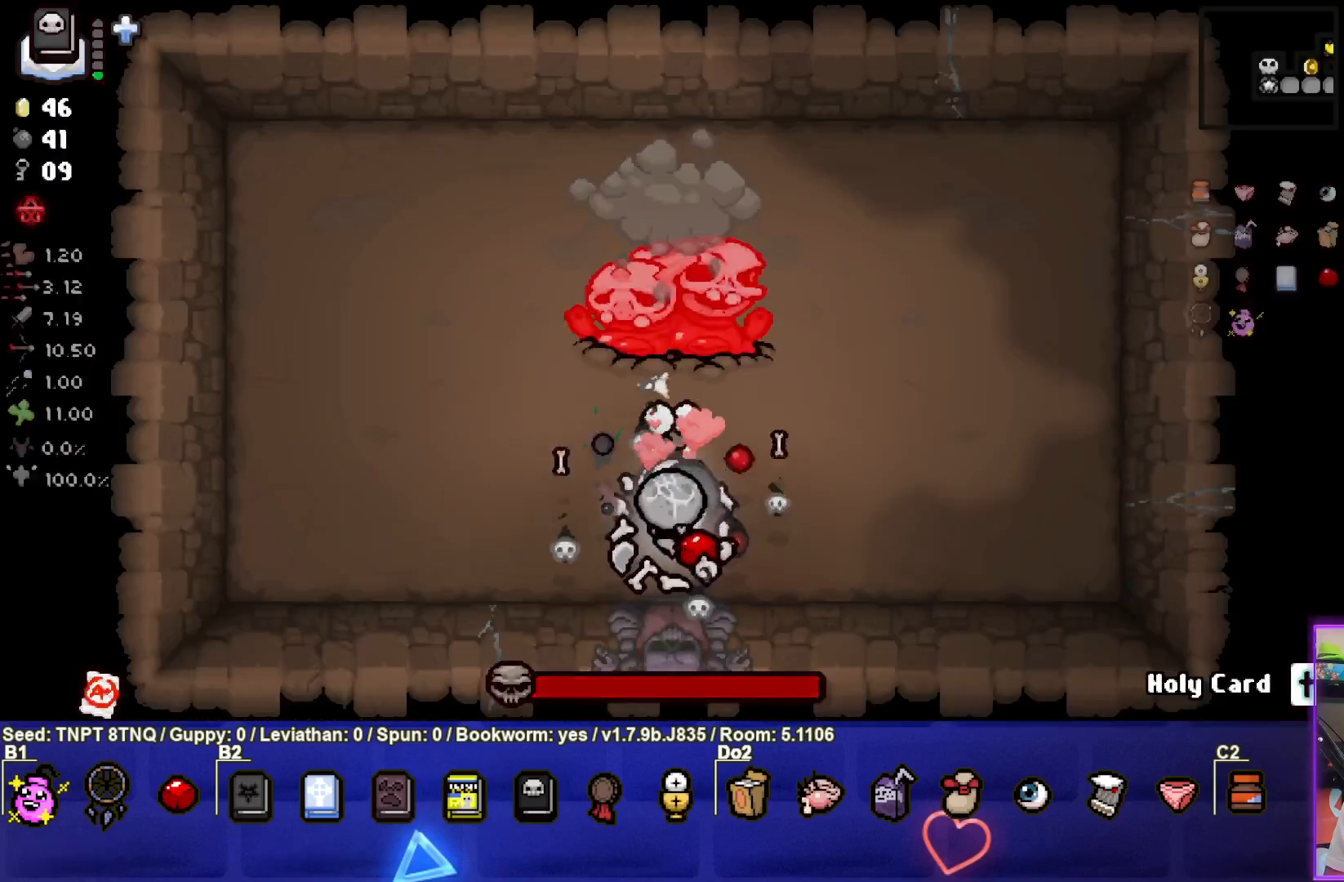
{"buttons": ["TRIANGLE"], "left_stick": "down", "right_stick": "center", "events": [[150, "left_stick", "up"], [283, "left_stick", "center"], [500, "left_stick", "down"]]}
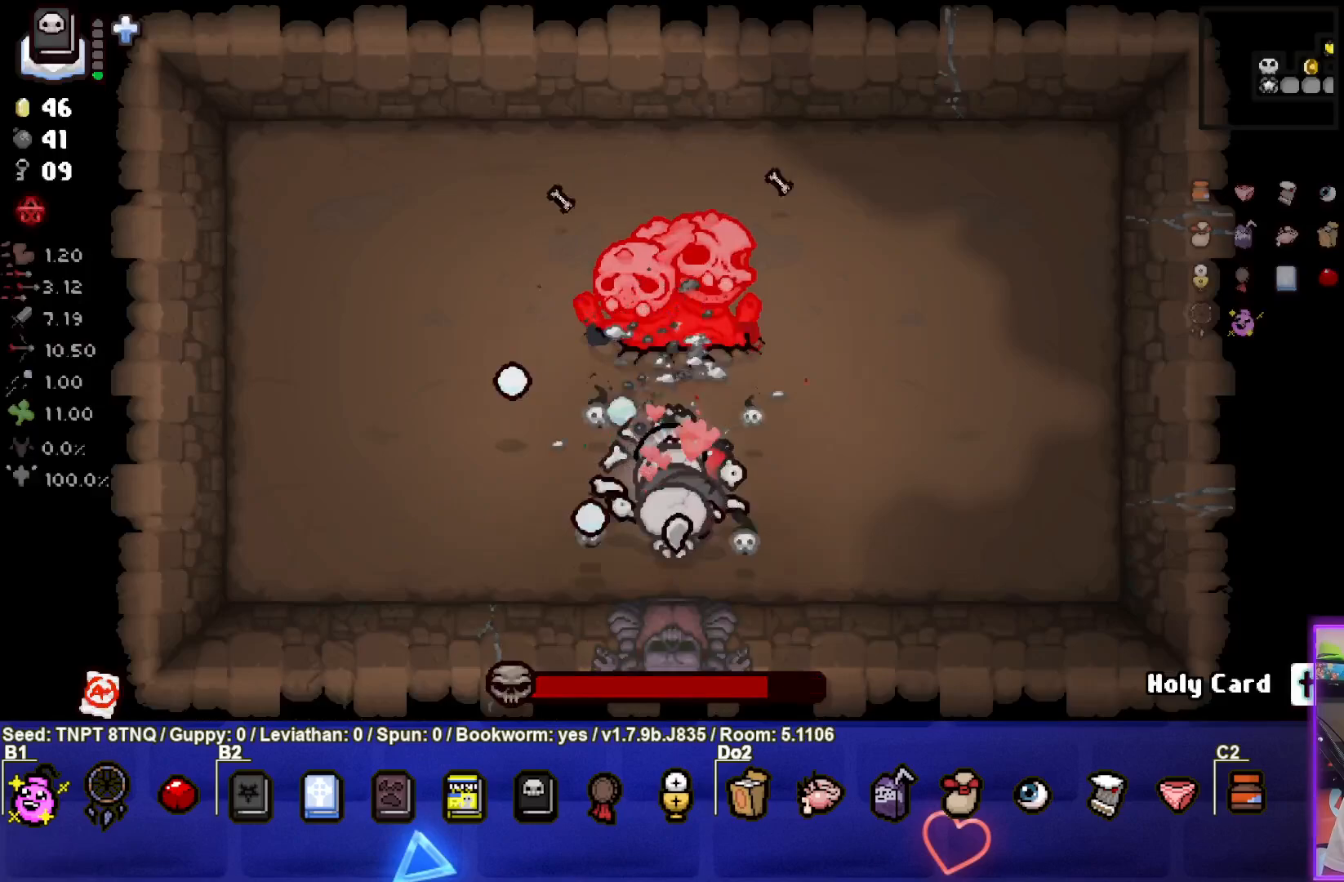
{"buttons": ["TRIANGLE"], "left_stick": "center", "right_stick": "center", "events": [[167, "left_stick", "center"]]}
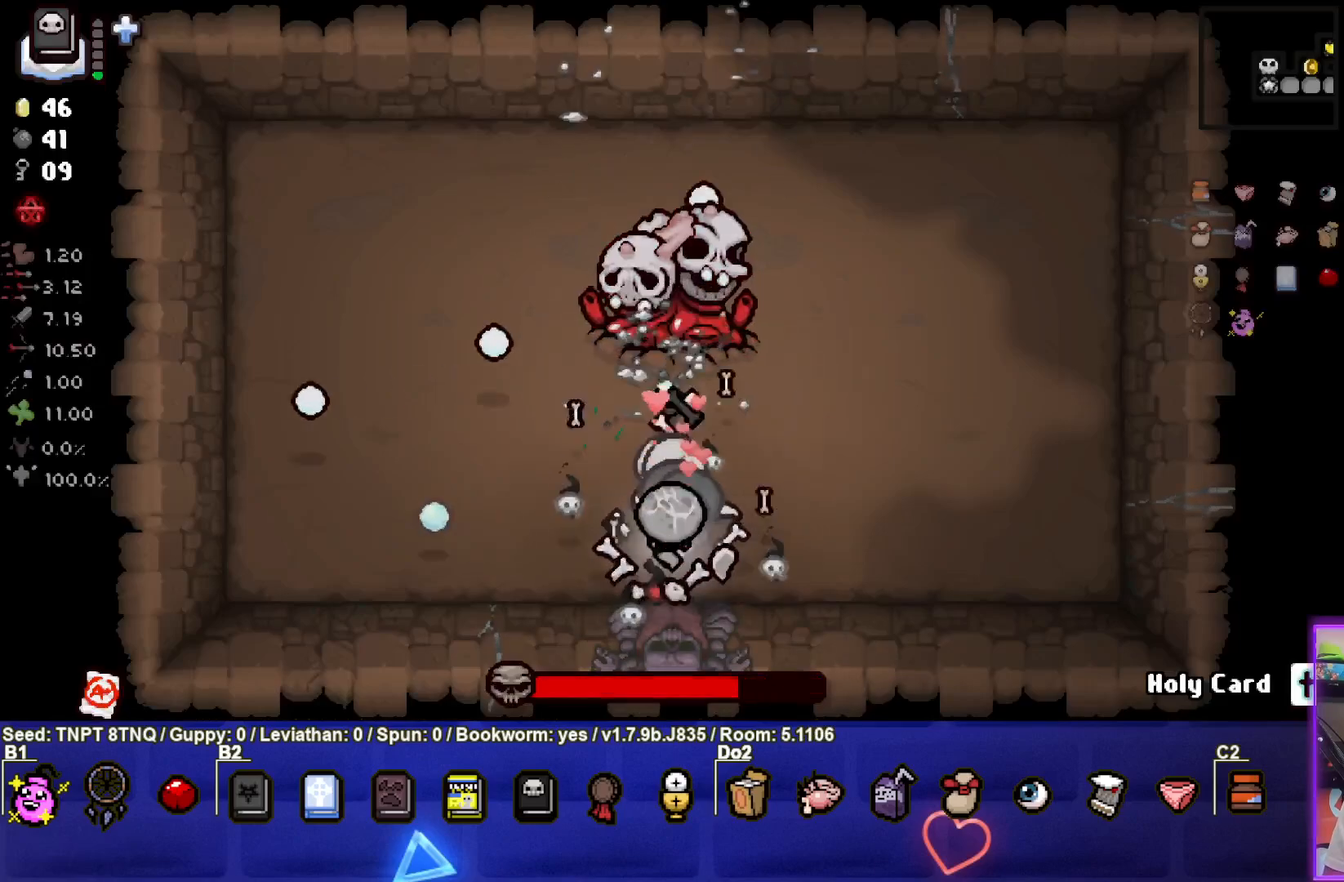
{"buttons": ["TRIANGLE"], "left_stick": "center", "right_stick": "center", "events": []}
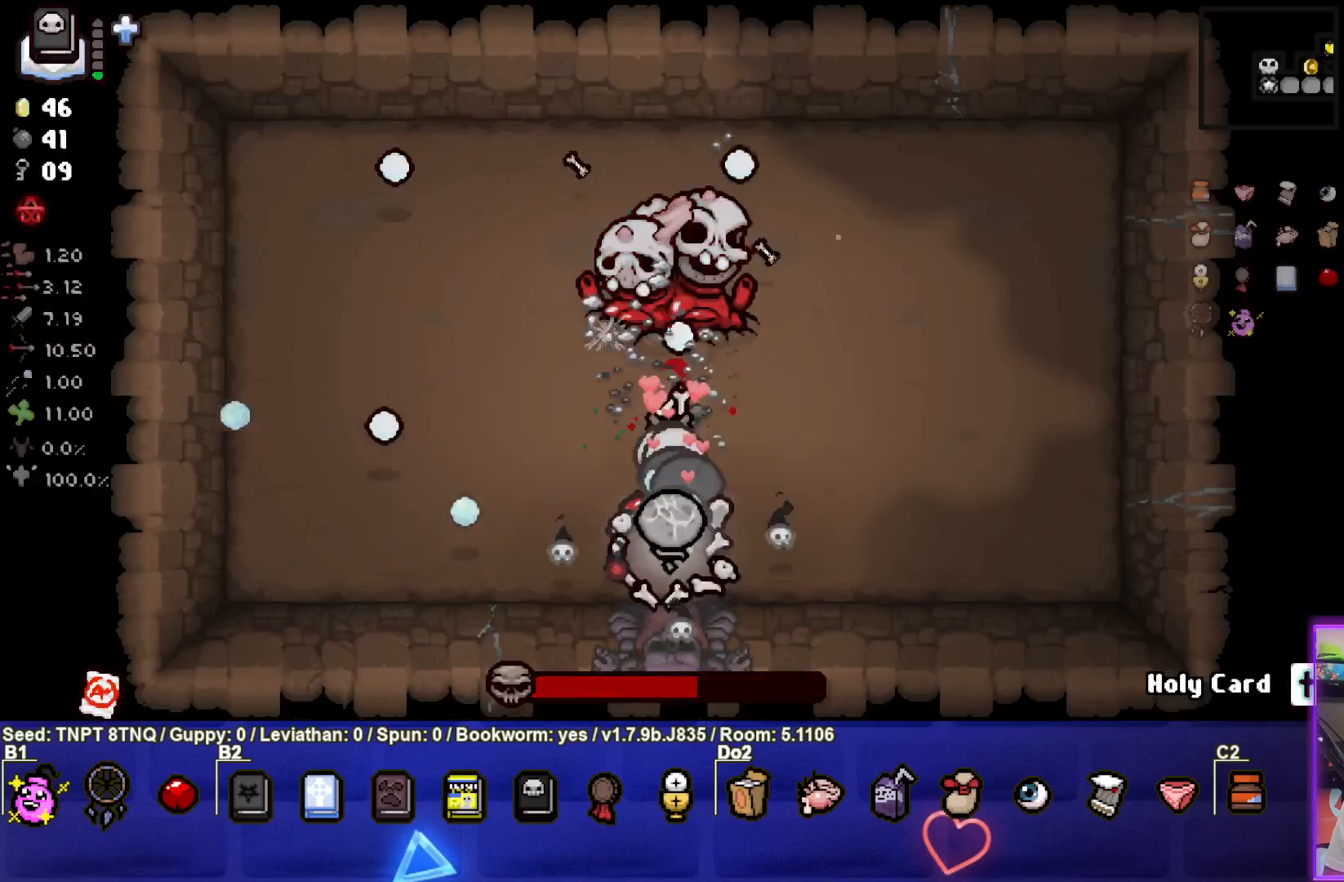
{"buttons": ["TRIANGLE"], "left_stick": "center", "right_stick": "center", "events": []}
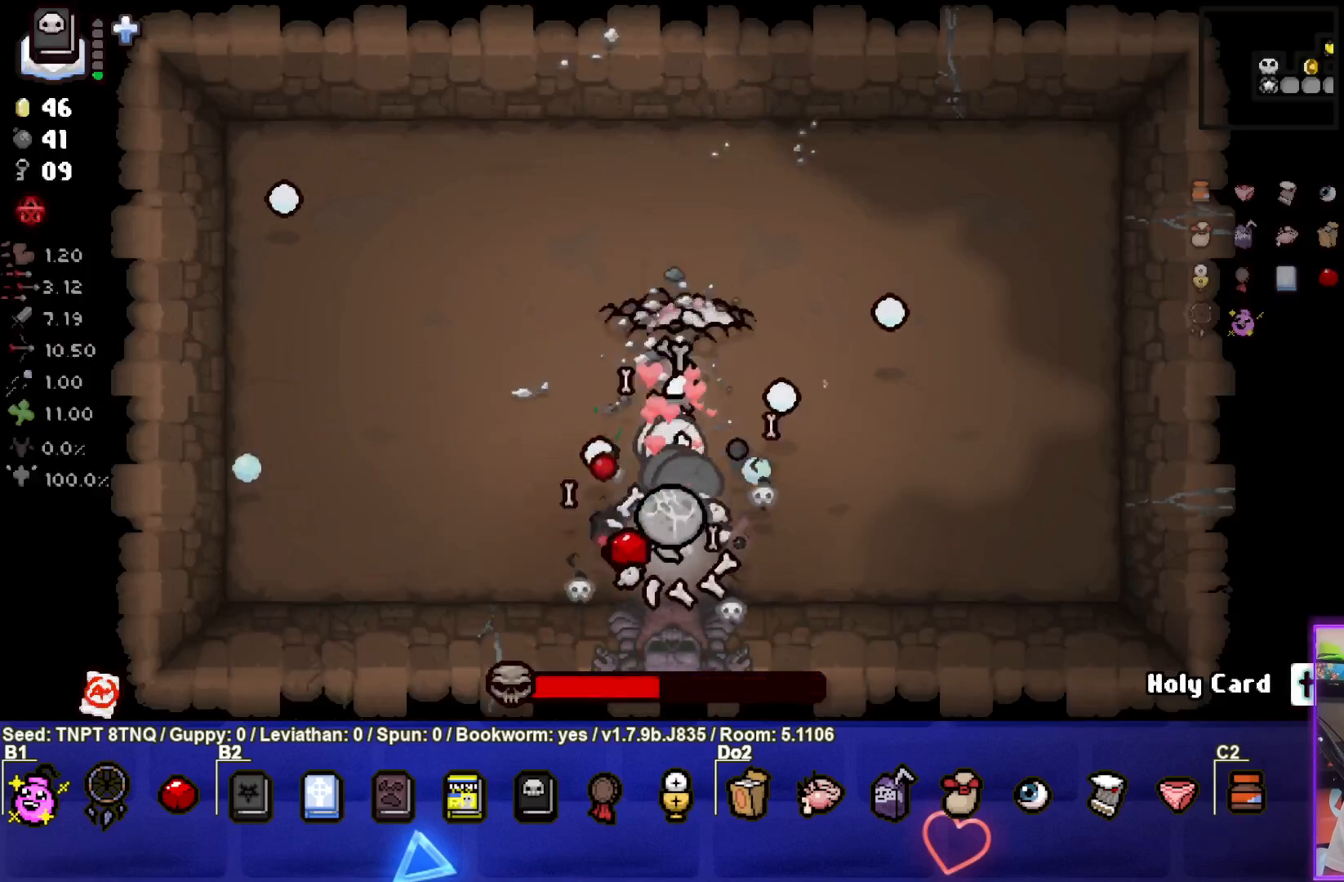
{"buttons": ["TRIANGLE"], "left_stick": "down", "right_stick": "center", "events": [[400, "left_stick", "down"]]}
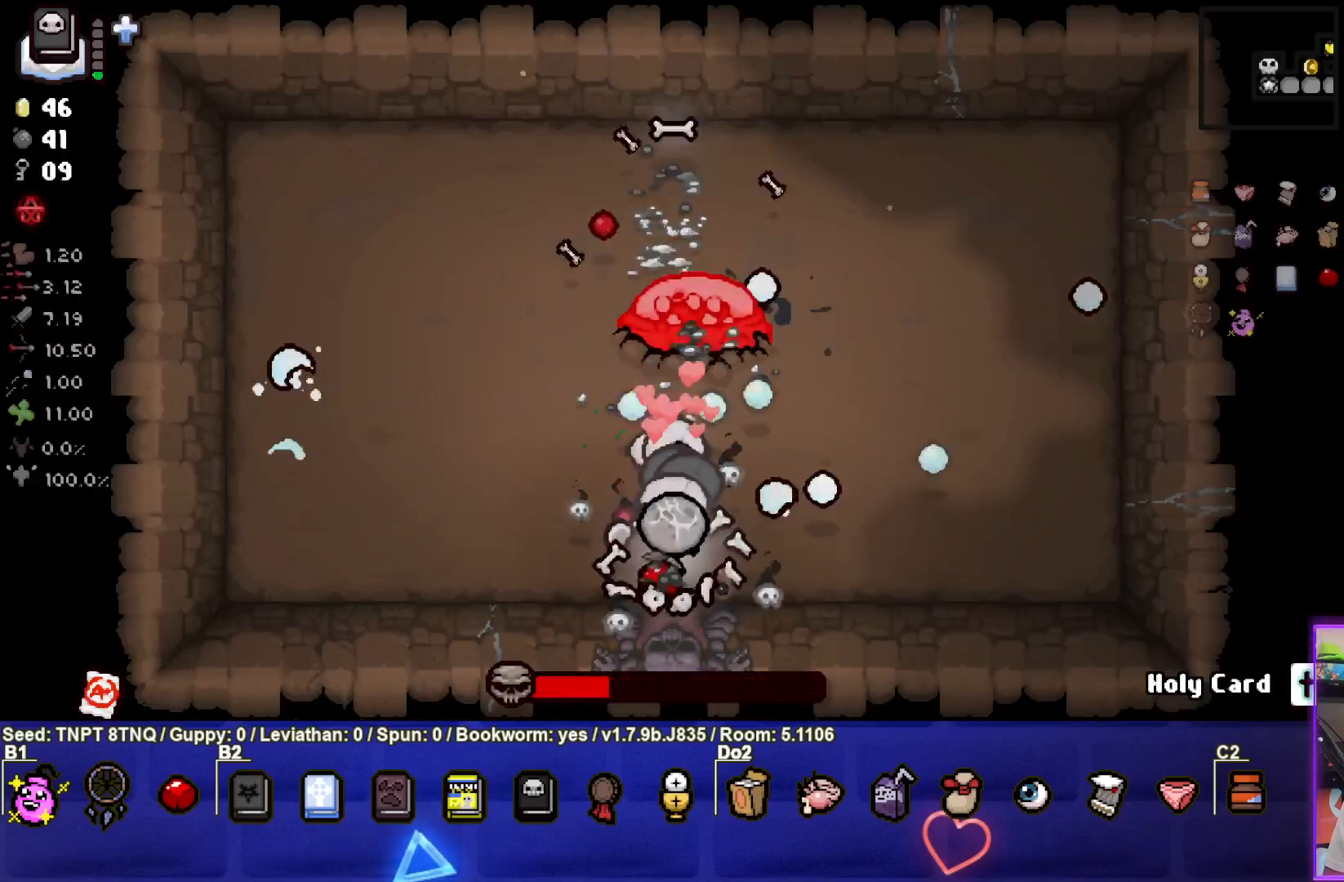
{"buttons": ["TRIANGLE"], "left_stick": "down-left", "right_stick": "center", "events": [[67, "left_stick", "center"], [183, "left_stick", "down-left"], [233, "left_stick", "center"], [350, "left_stick", "right"], [483, "left_stick", "down-left"]]}
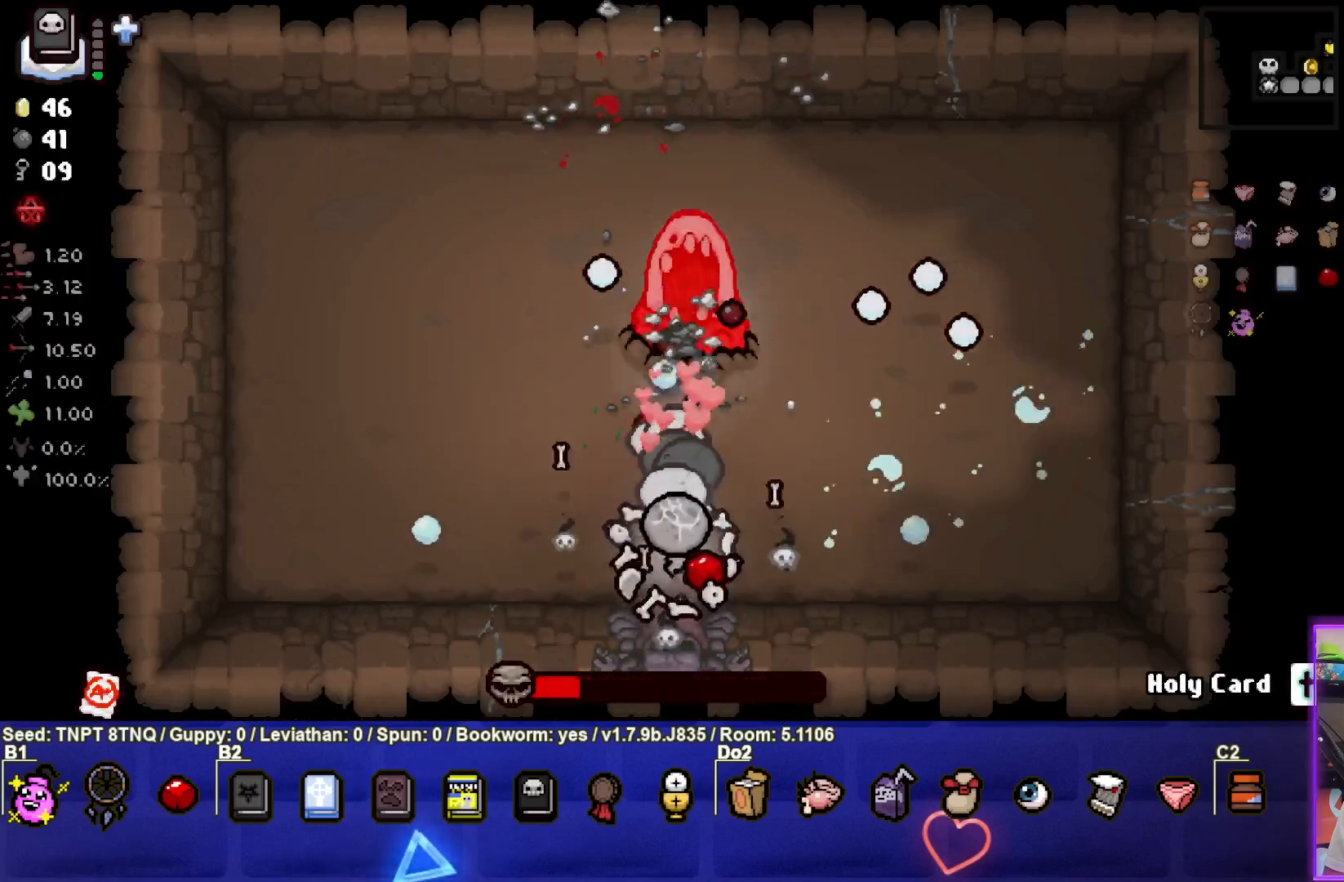
{"buttons": ["CIRCLE"], "left_stick": "left", "right_stick": "center", "events": [[50, "left_stick", "left"], [267, "TRIANGLE", "up"], [333, "CIRCLE", "down"]]}
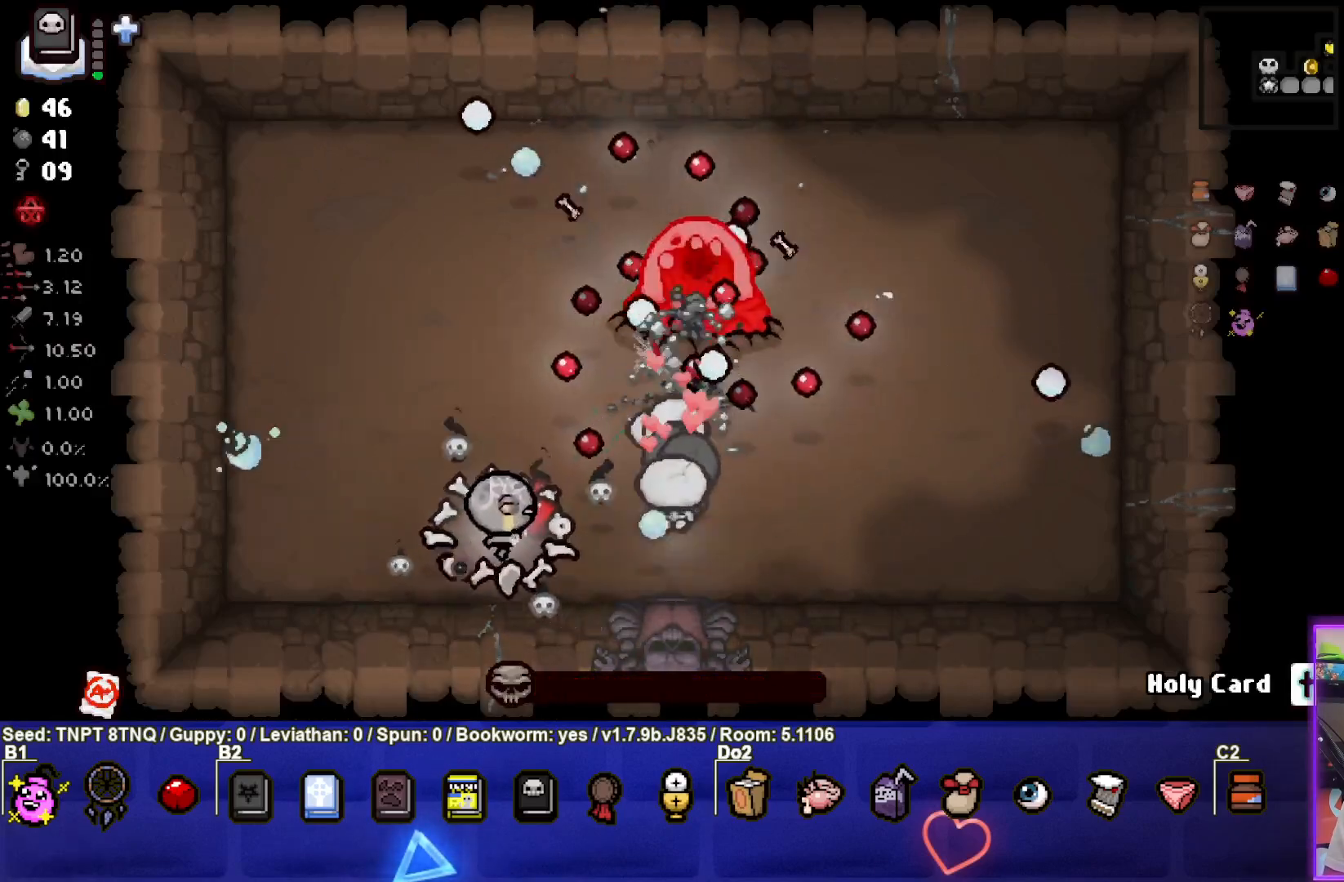
{"buttons": ["CIRCLE"], "left_stick": "center", "right_stick": "center", "events": [[167, "left_stick", "up-left"], [467, "left_stick", "center"]]}
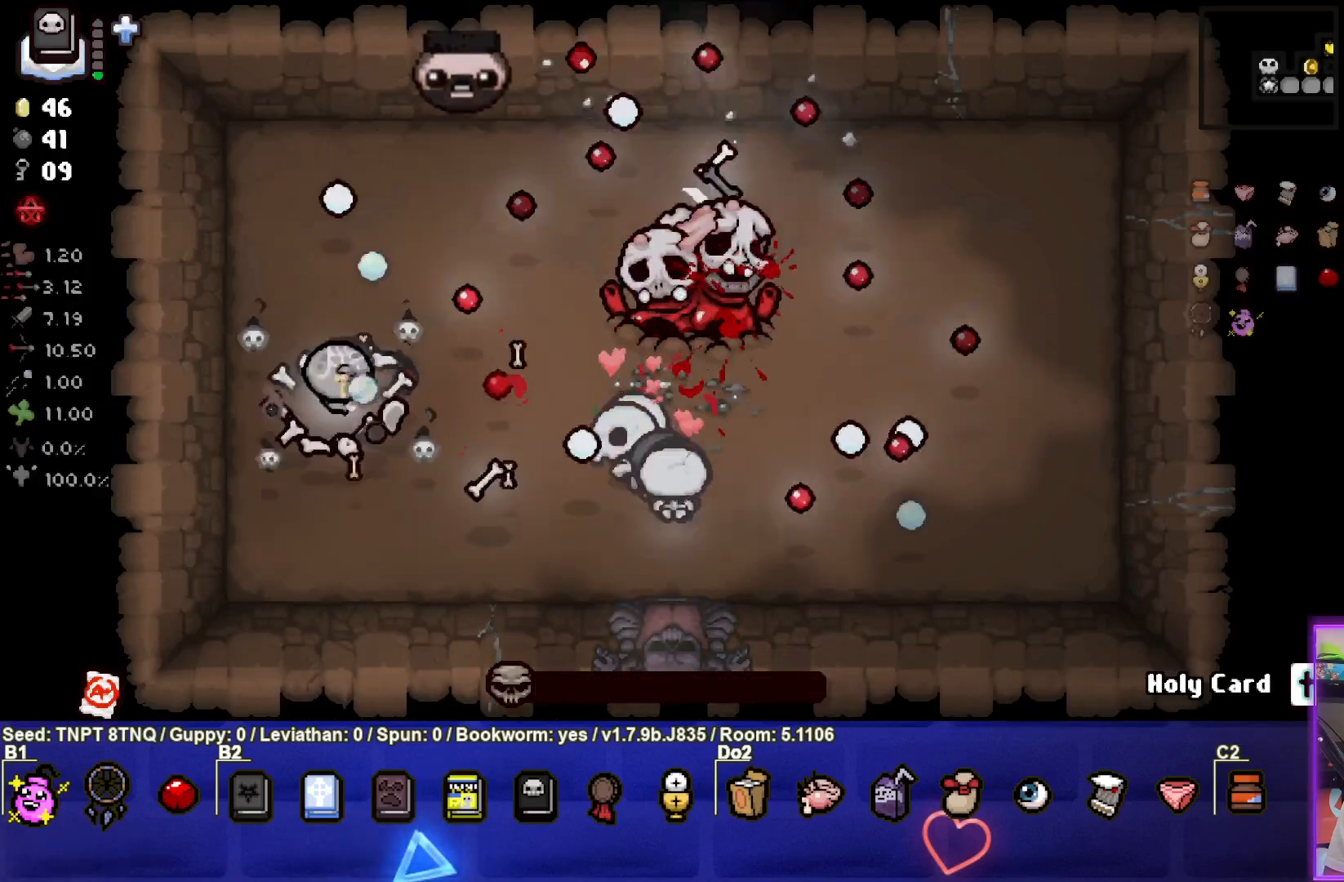
{"buttons": ["CIRCLE"], "left_stick": "down-right", "right_stick": "center", "events": [[50, "left_stick", "left"], [233, "CIRCLE", "up"], [233, "left_stick", "down"], [300, "left_stick", "down-right"], [317, "CIRCLE", "down"]]}
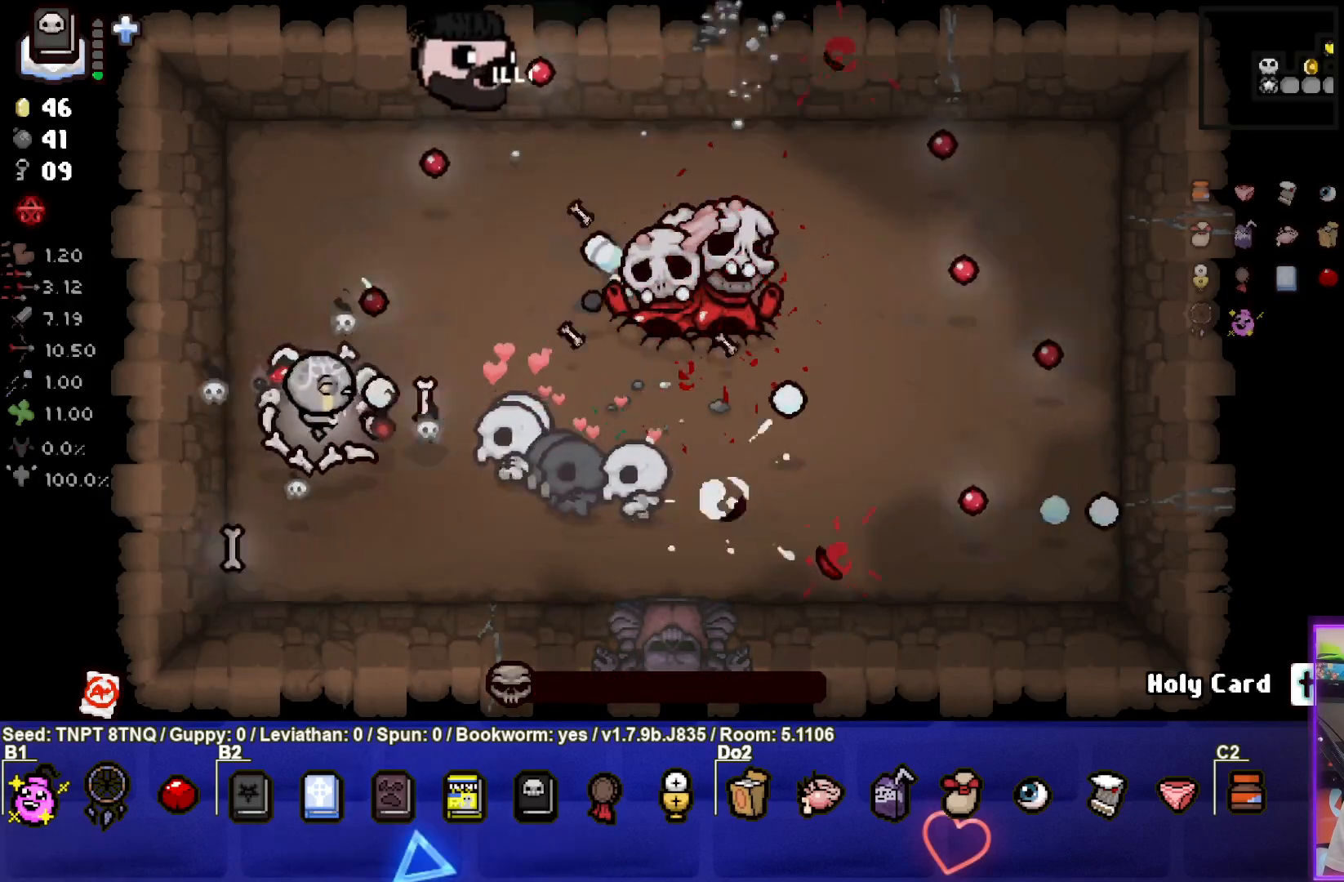
{"buttons": [], "left_stick": "center", "right_stick": "center", "events": [[100, "CIRCLE", "up"], [133, "left_stick", "center"], [217, "left_stick", "down"], [450, "left_stick", "center"]]}
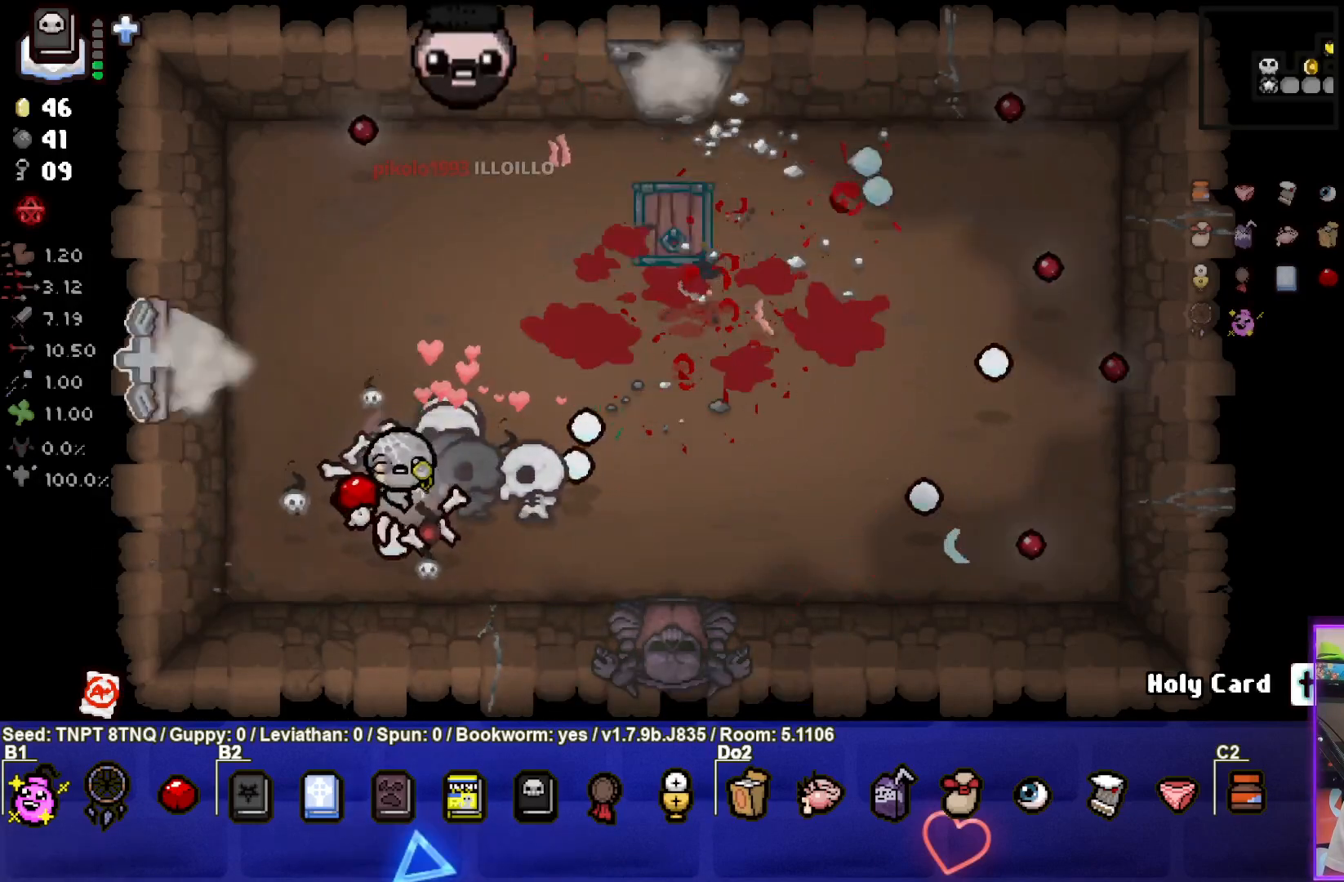
{"buttons": [], "left_stick": "up-right", "right_stick": "center", "events": [[250, "left_stick", "right"], [417, "left_stick", "up-right"]]}
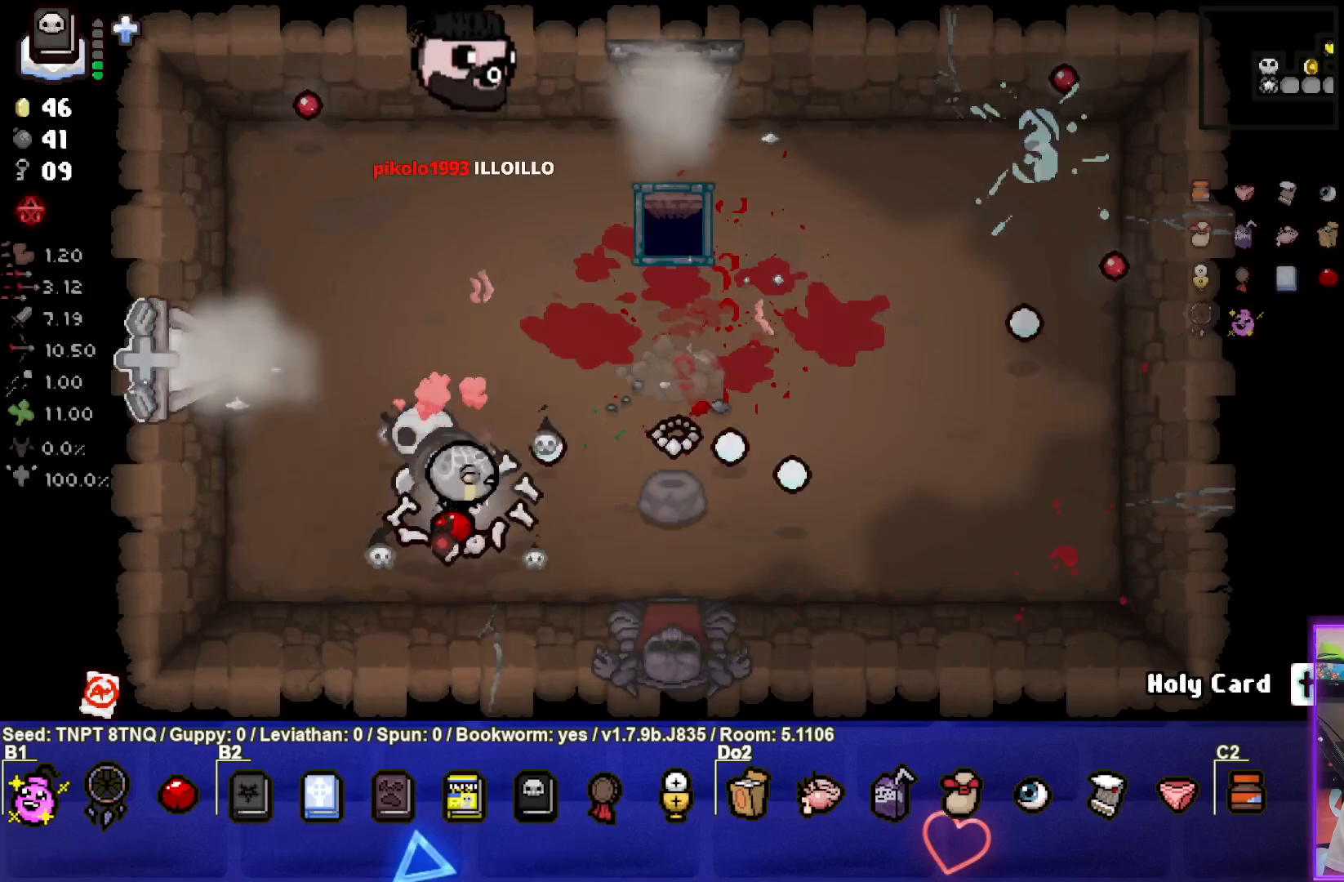
{"buttons": [], "left_stick": "left", "right_stick": "center", "events": [[117, "left_stick", "right"], [450, "left_stick", "center"], [500, "left_stick", "left"]]}
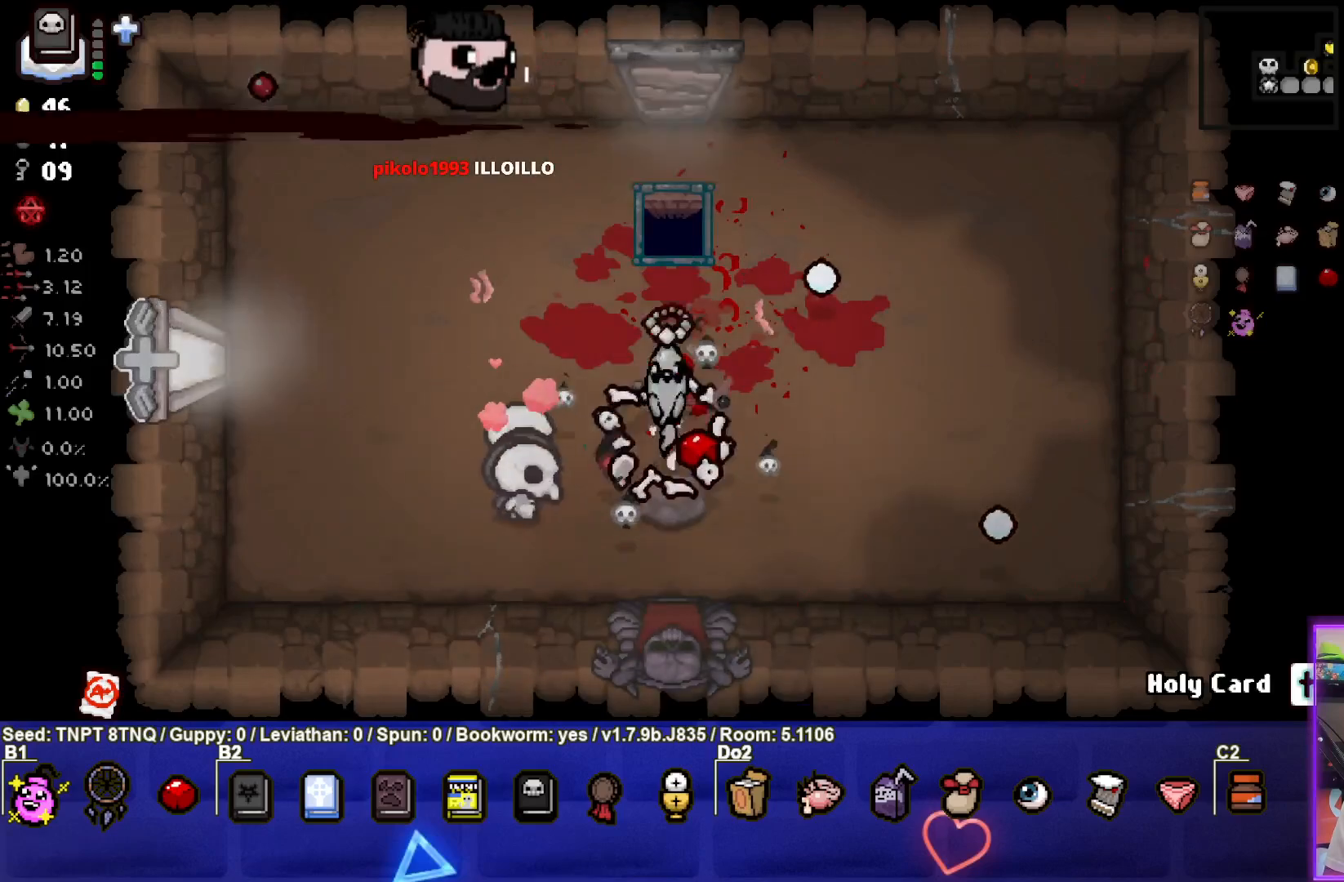
{"buttons": [], "left_stick": "left", "right_stick": "center", "events": []}
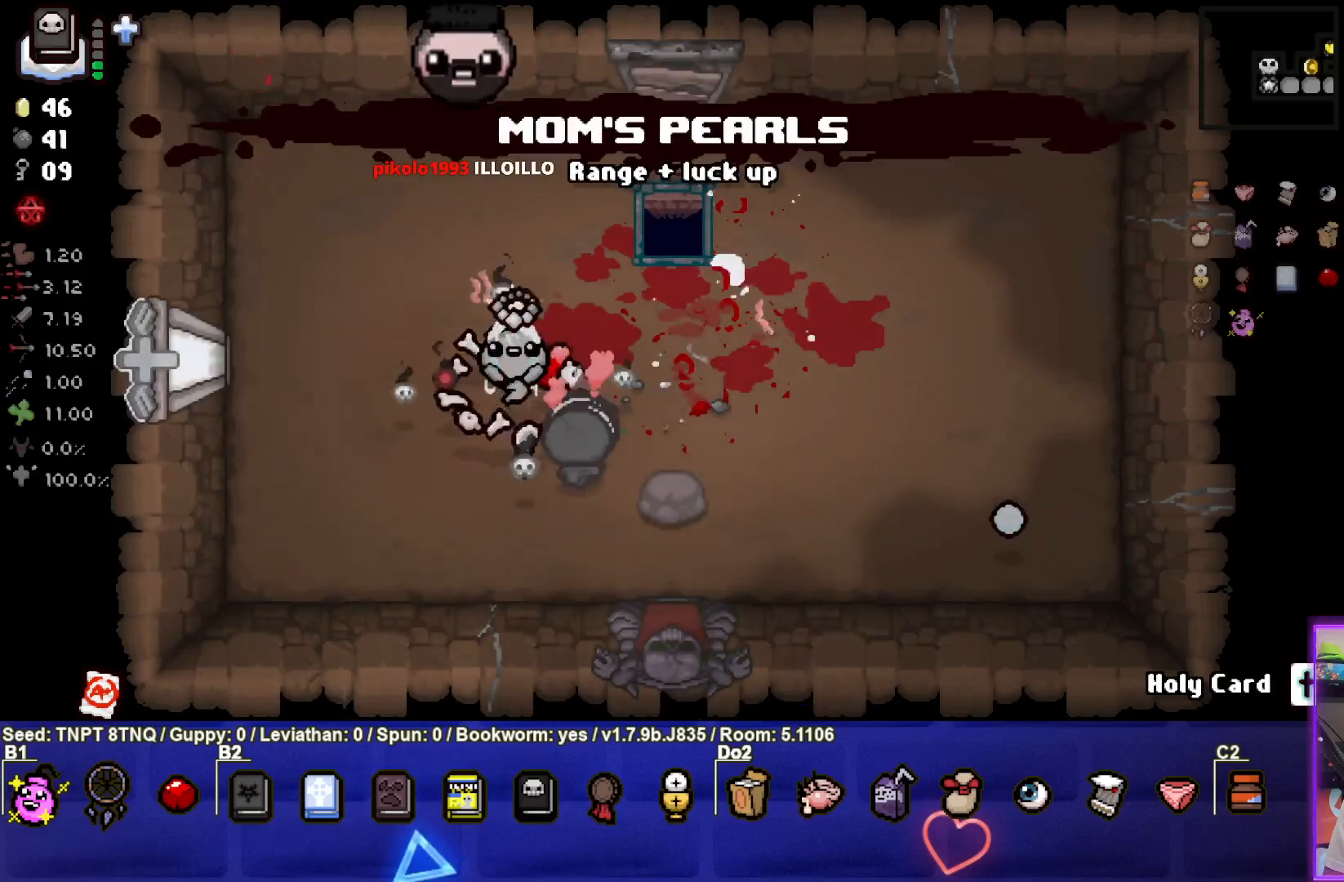
{"buttons": [], "left_stick": "left", "right_stick": "center", "events": []}
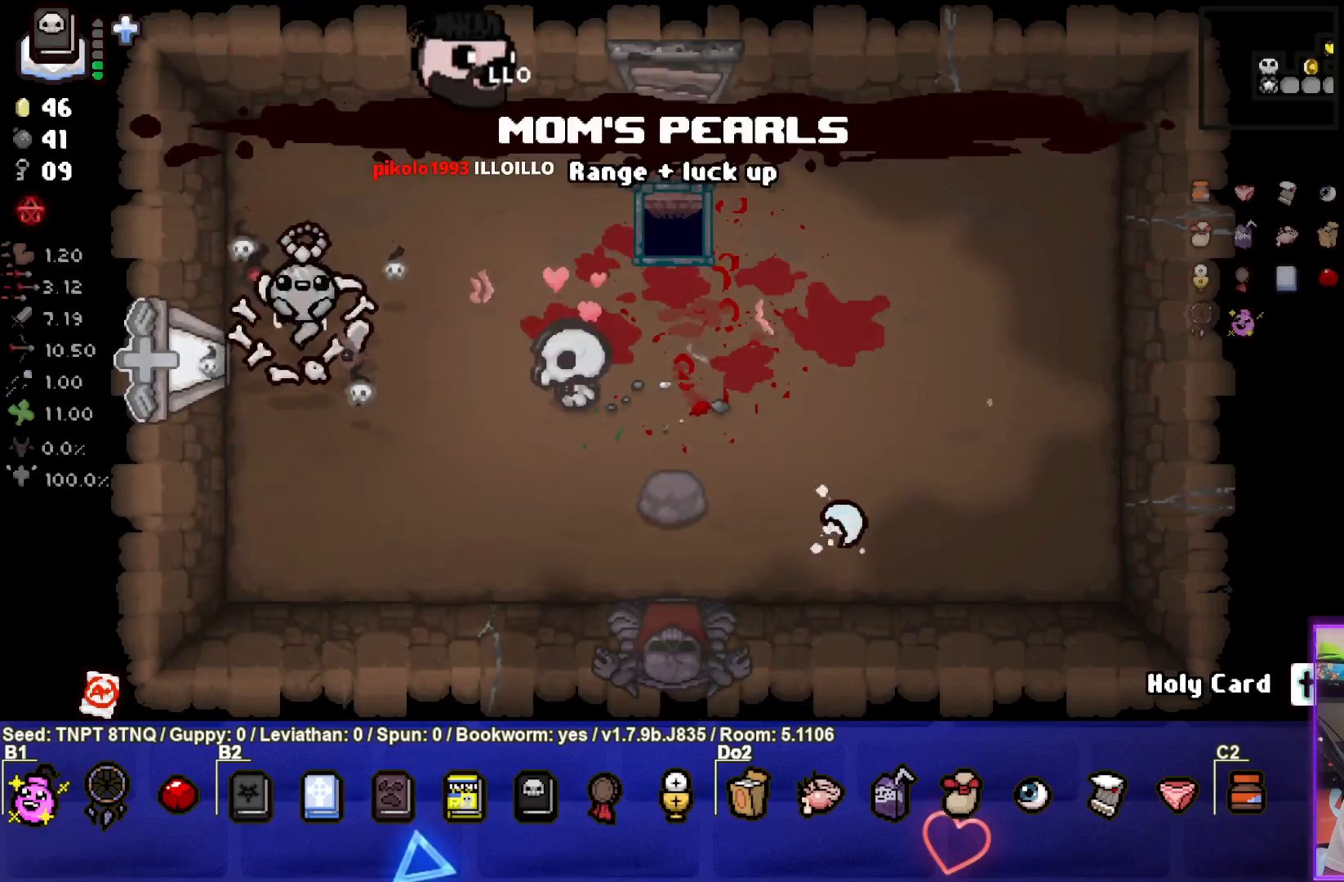
{"buttons": [], "left_stick": "center", "right_stick": "center", "events": [[300, "left_stick", "center"]]}
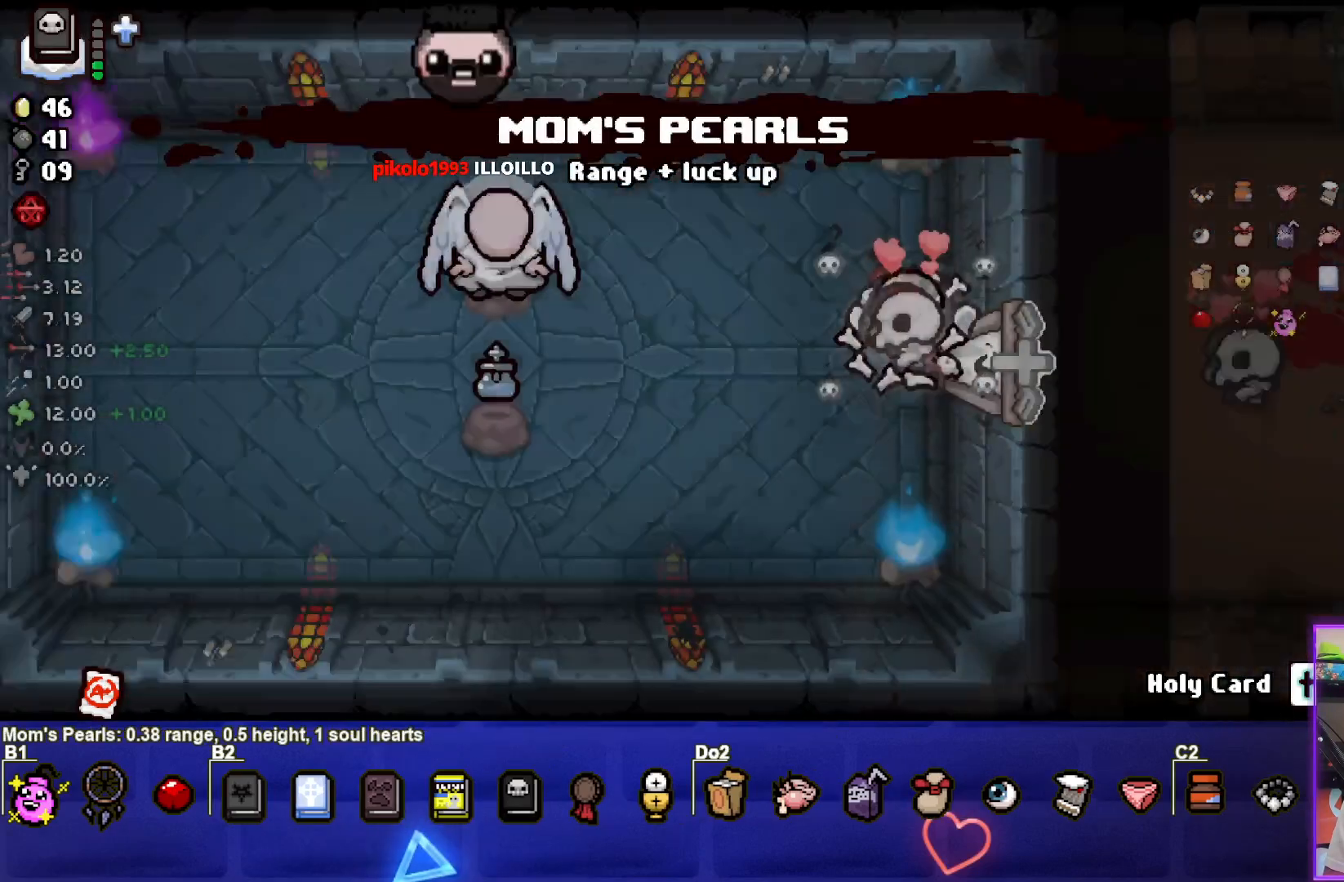
{"buttons": [], "left_stick": "left", "right_stick": "center", "events": [[267, "left_stick", "down-left"], [400, "left_stick", "left"]]}
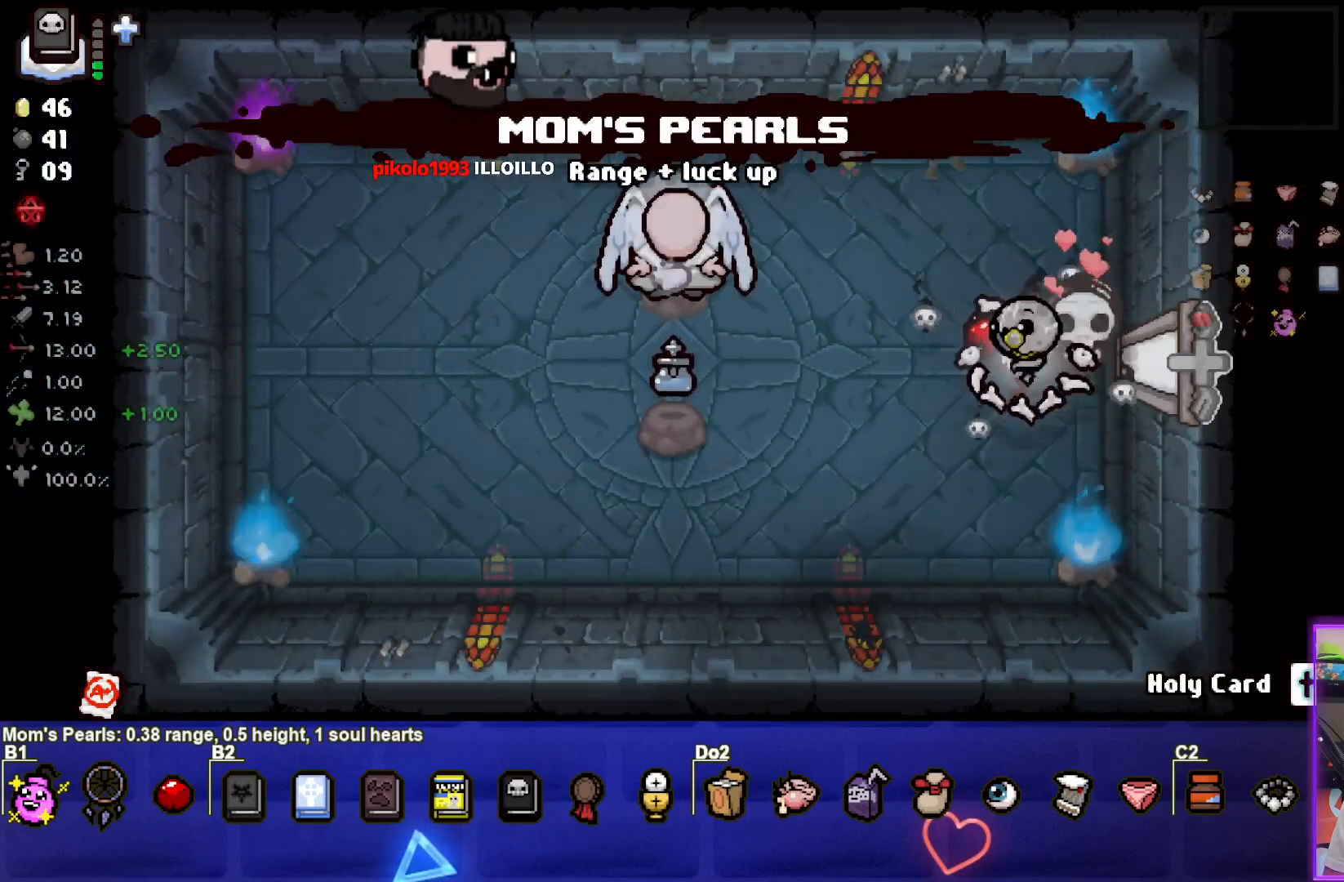
{"buttons": [], "left_stick": "left", "right_stick": "center", "events": []}
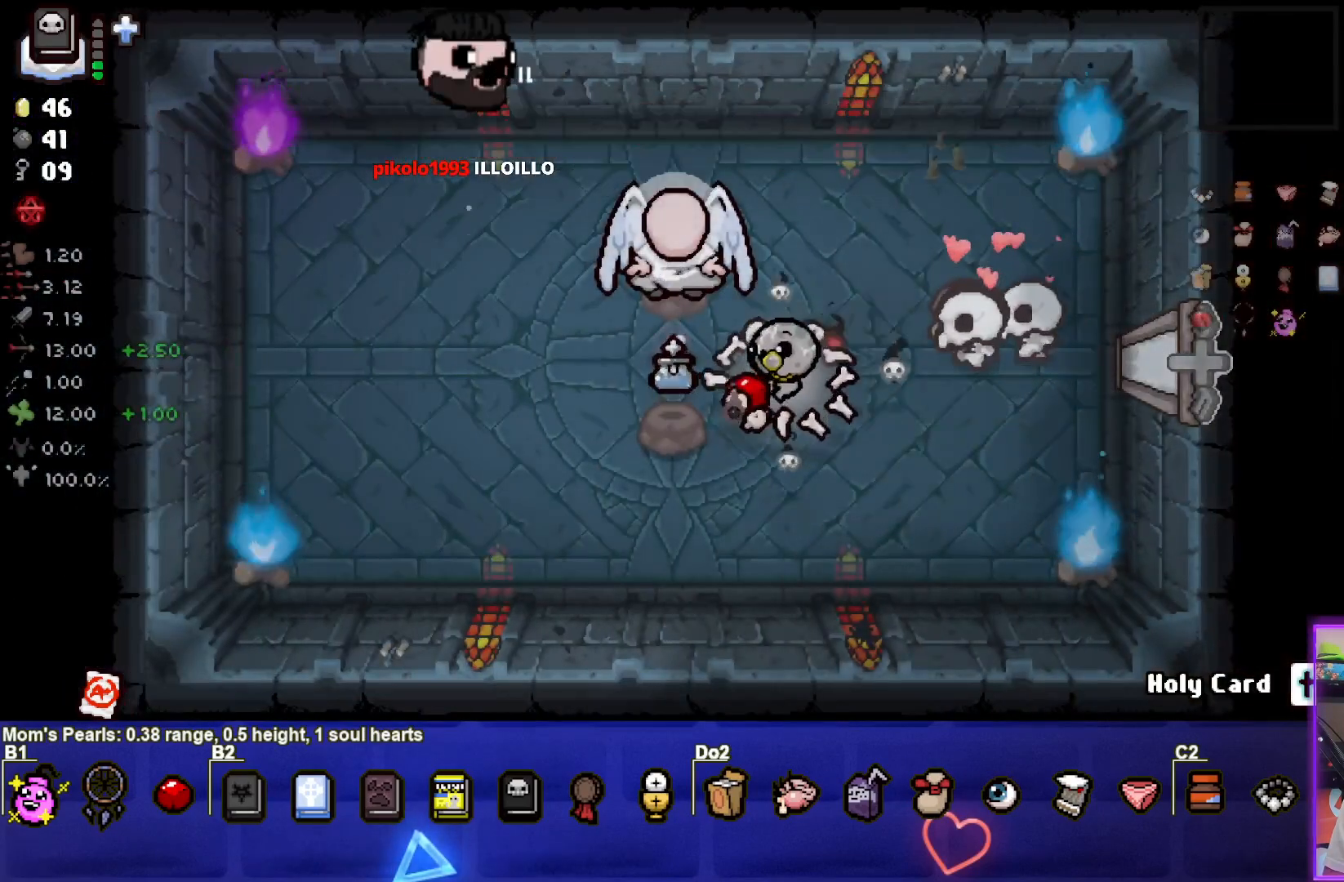
{"buttons": [], "left_stick": "right", "right_stick": "center", "events": [[200, "left_stick", "center"], [250, "left_stick", "right"]]}
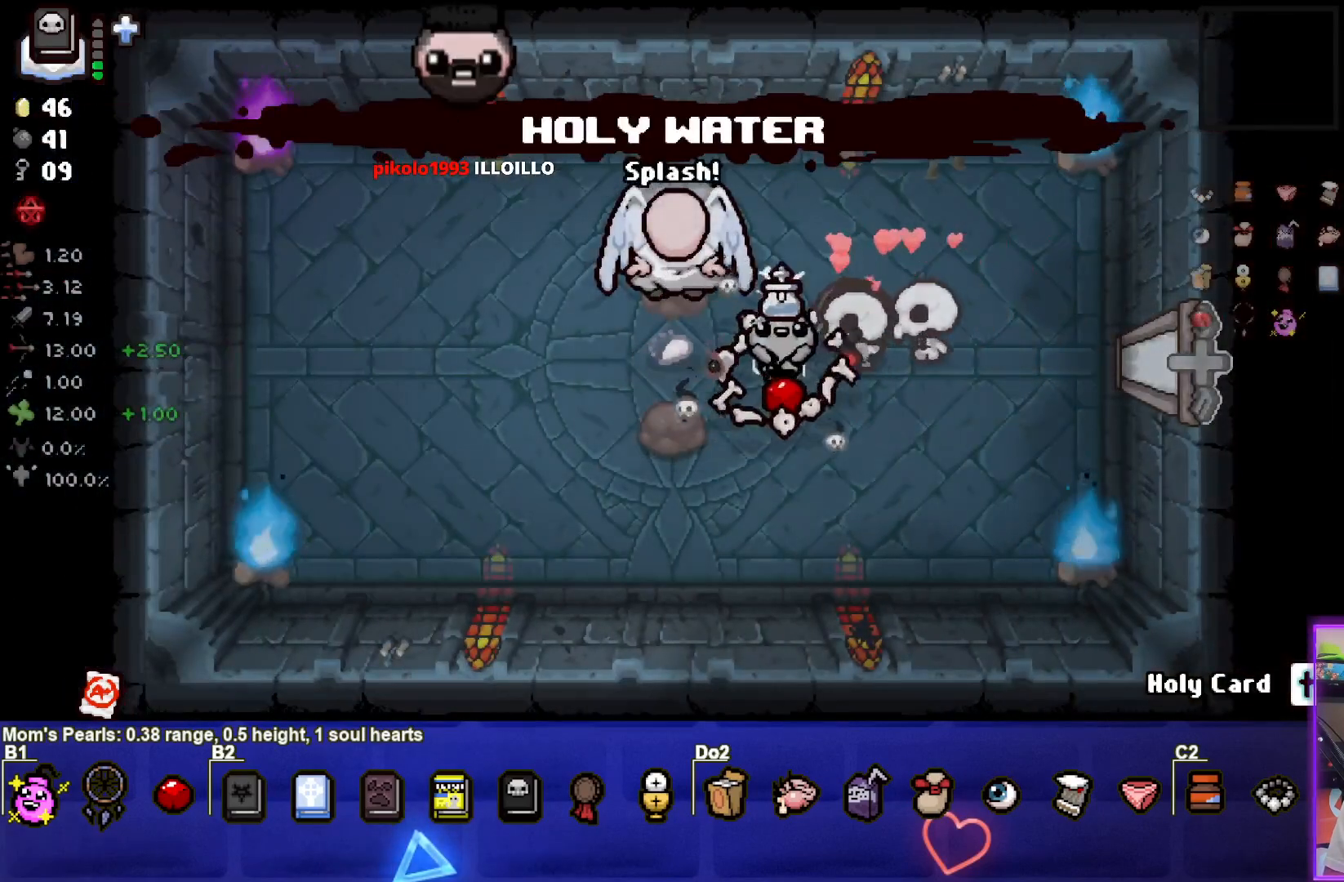
{"buttons": [], "left_stick": "center", "right_stick": "center", "events": [[217, "left_stick", "center"]]}
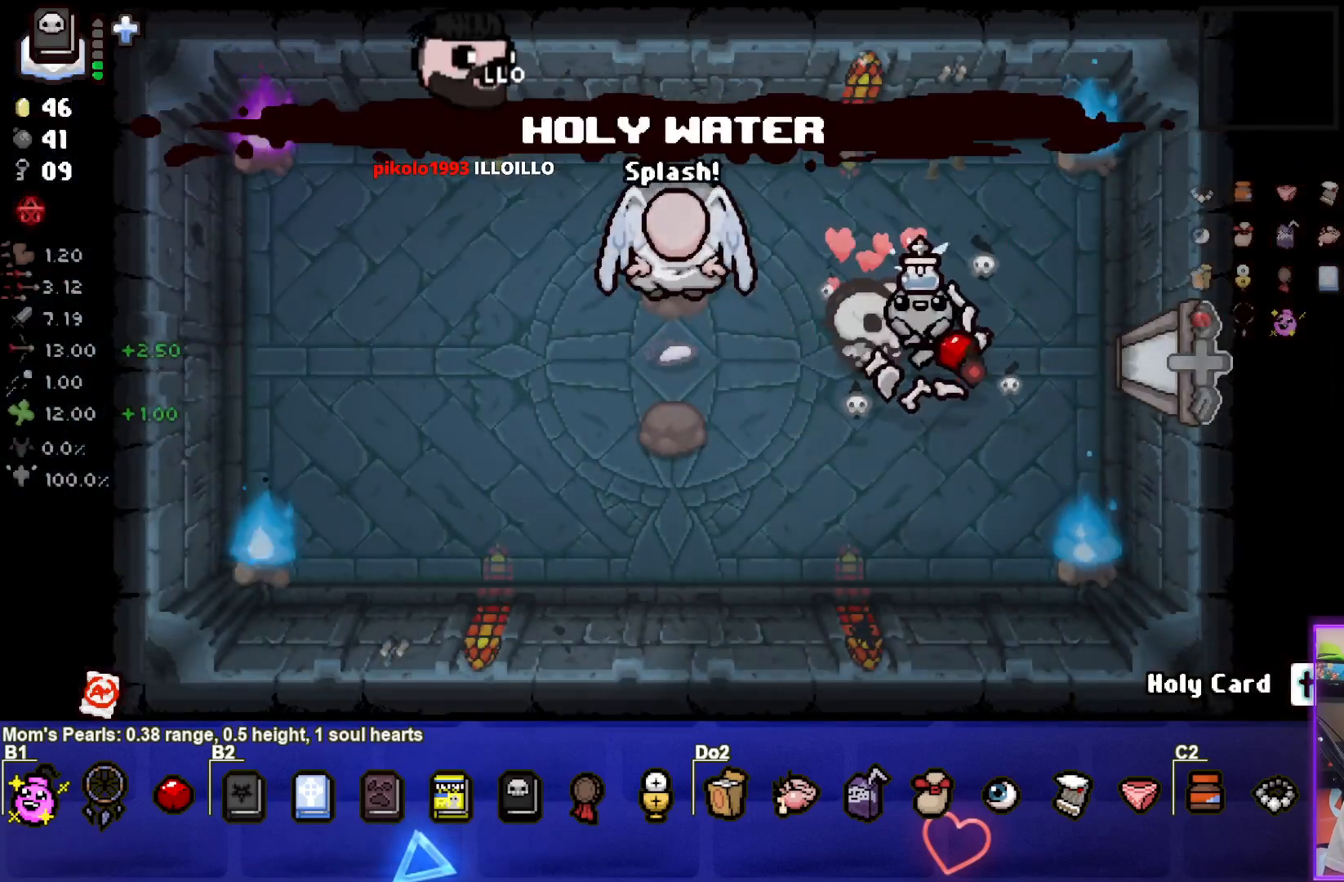
{"buttons": [], "left_stick": "right", "right_stick": "center", "events": [[17, "left_stick", "up-right"], [67, "left_stick", "right"], [233, "left_stick", "center"], [333, "left_stick", "right"]]}
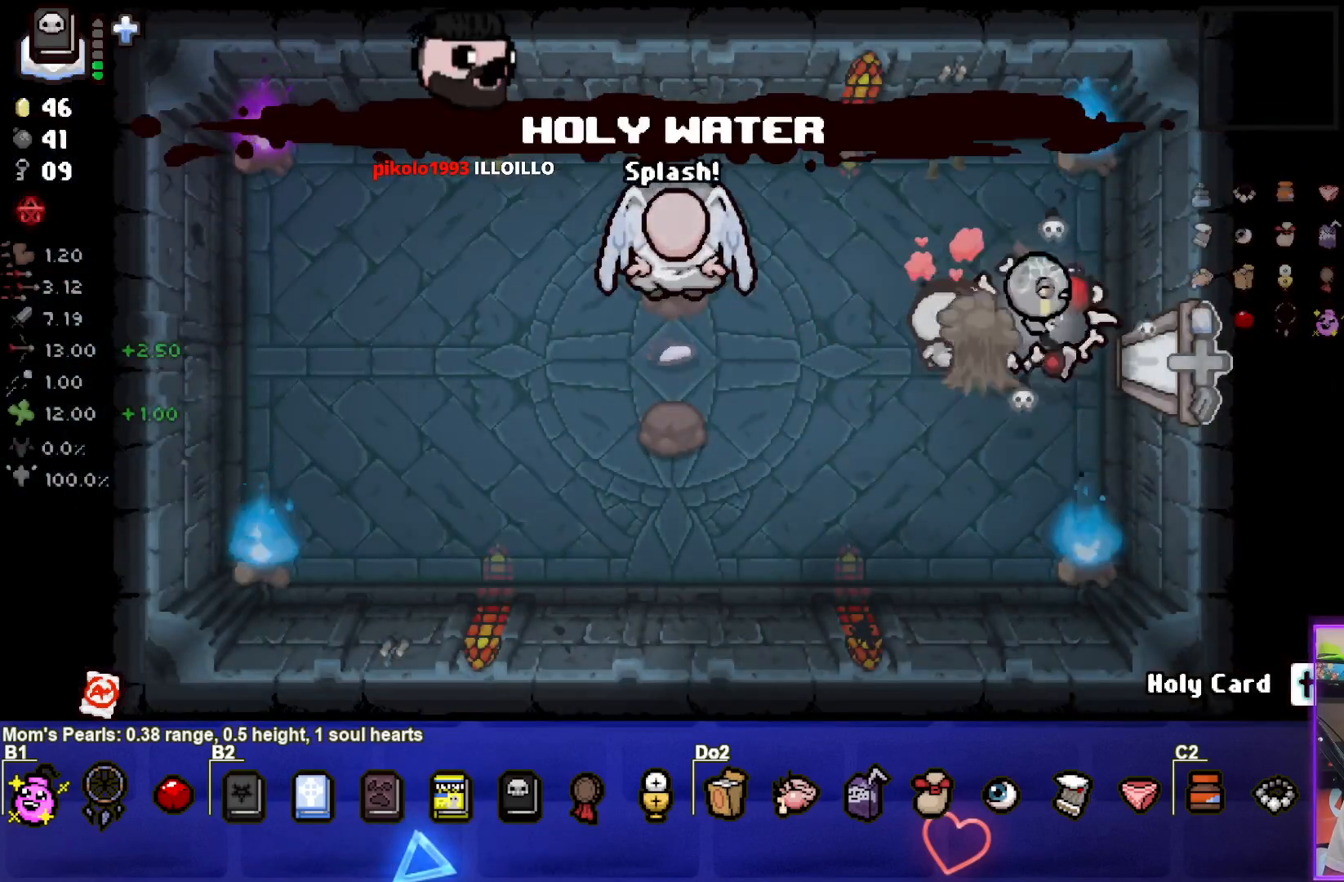
{"buttons": [], "left_stick": "center", "right_stick": "center", "events": [[350, "left_stick", "center"]]}
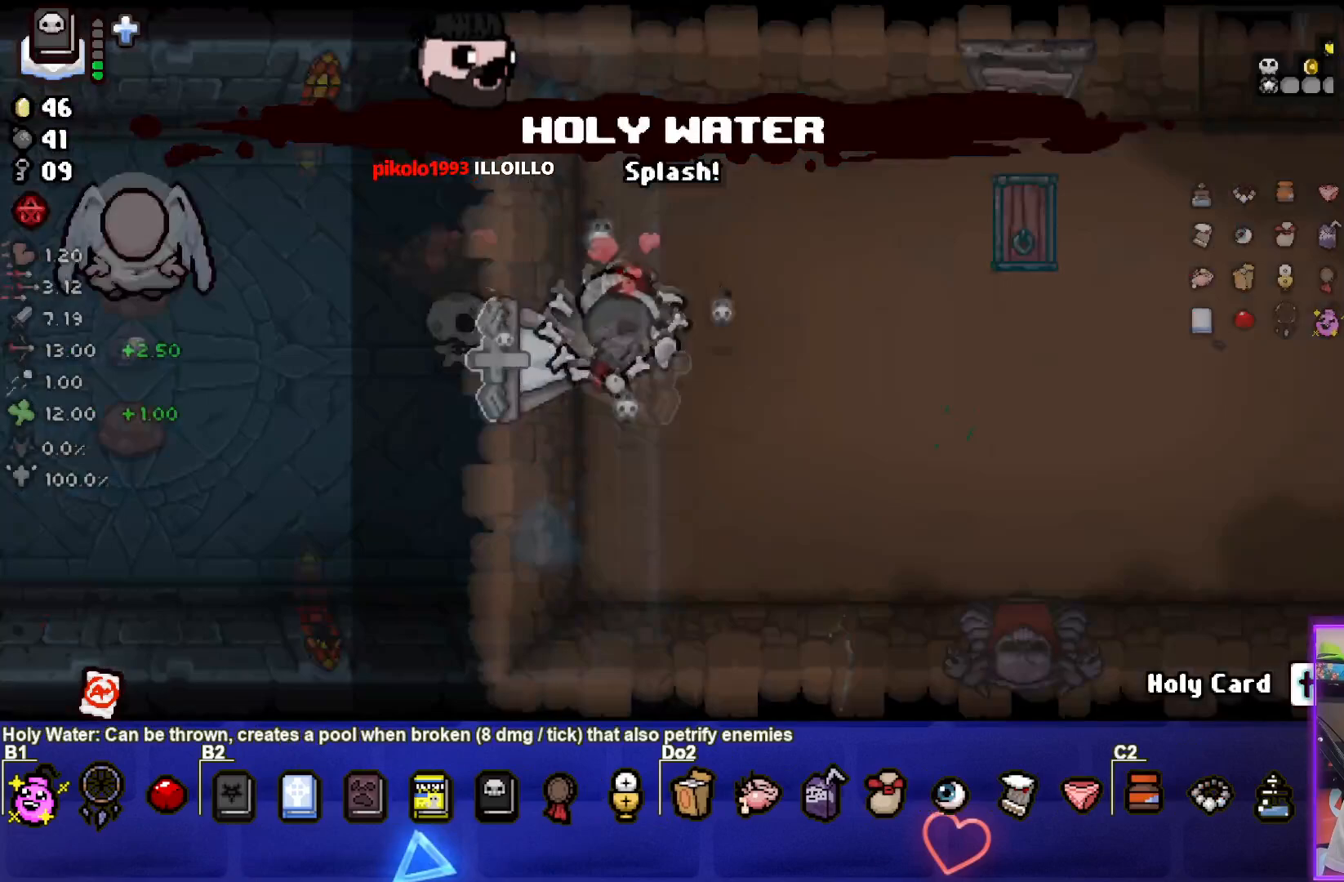
{"buttons": [], "left_stick": "center", "right_stick": "center", "events": [[67, "left_stick", "right"], [483, "left_stick", "center"]]}
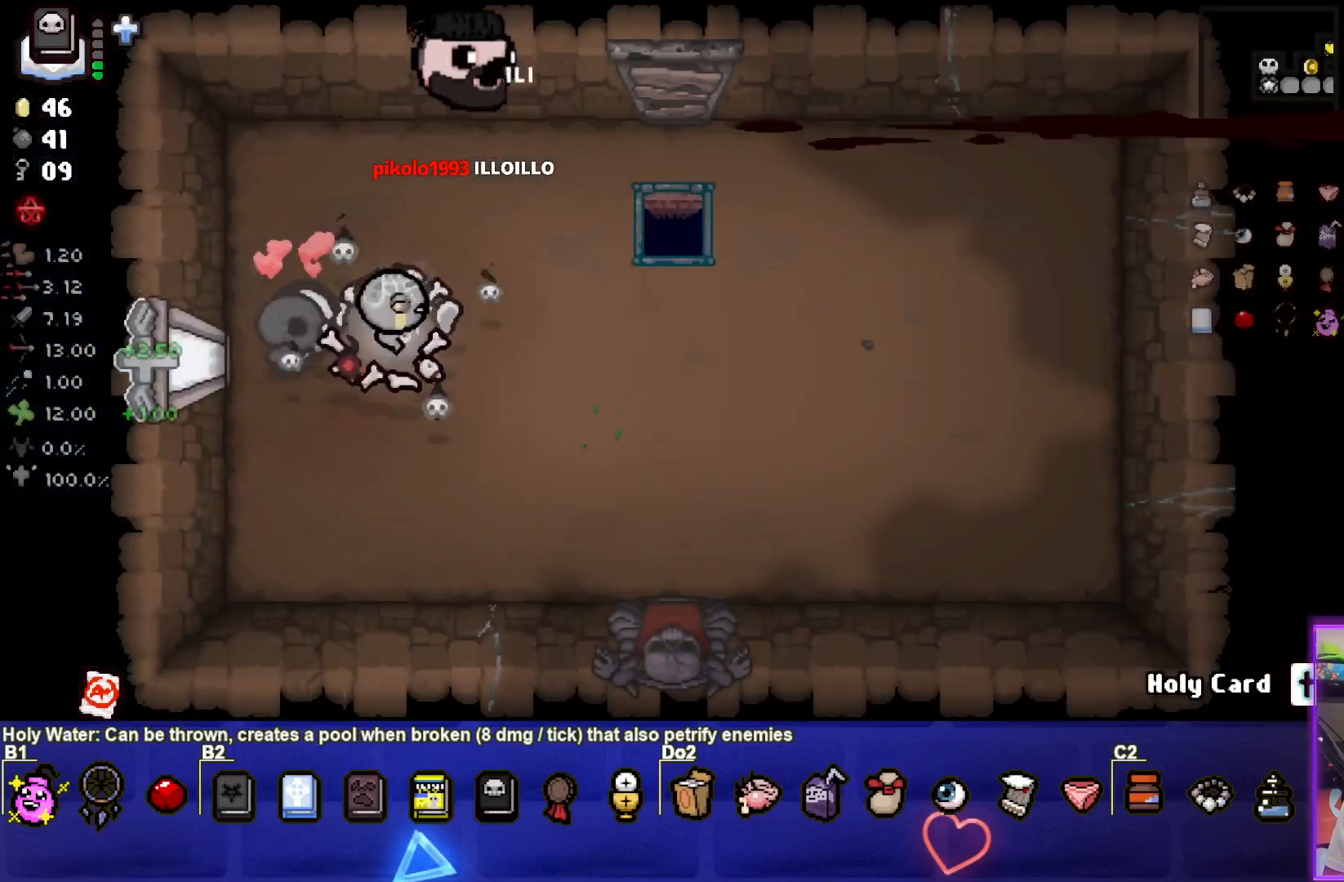
{"buttons": ["SELECT"], "left_stick": "center", "right_stick": "center", "events": [[183, "SELECT", "down"]]}
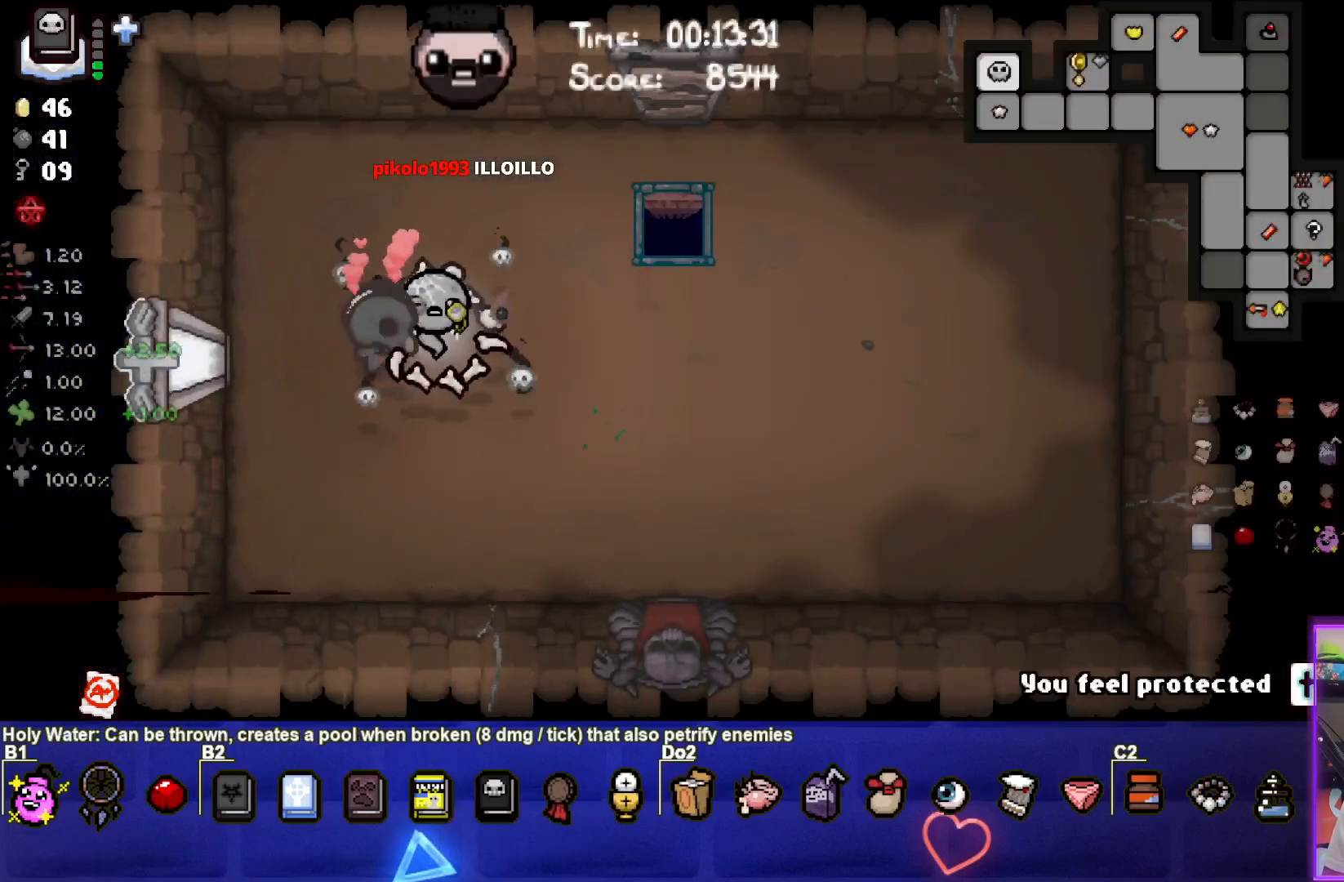
{"buttons": [], "left_stick": "center", "right_stick": "center", "events": [[433, "SELECT", "up"]]}
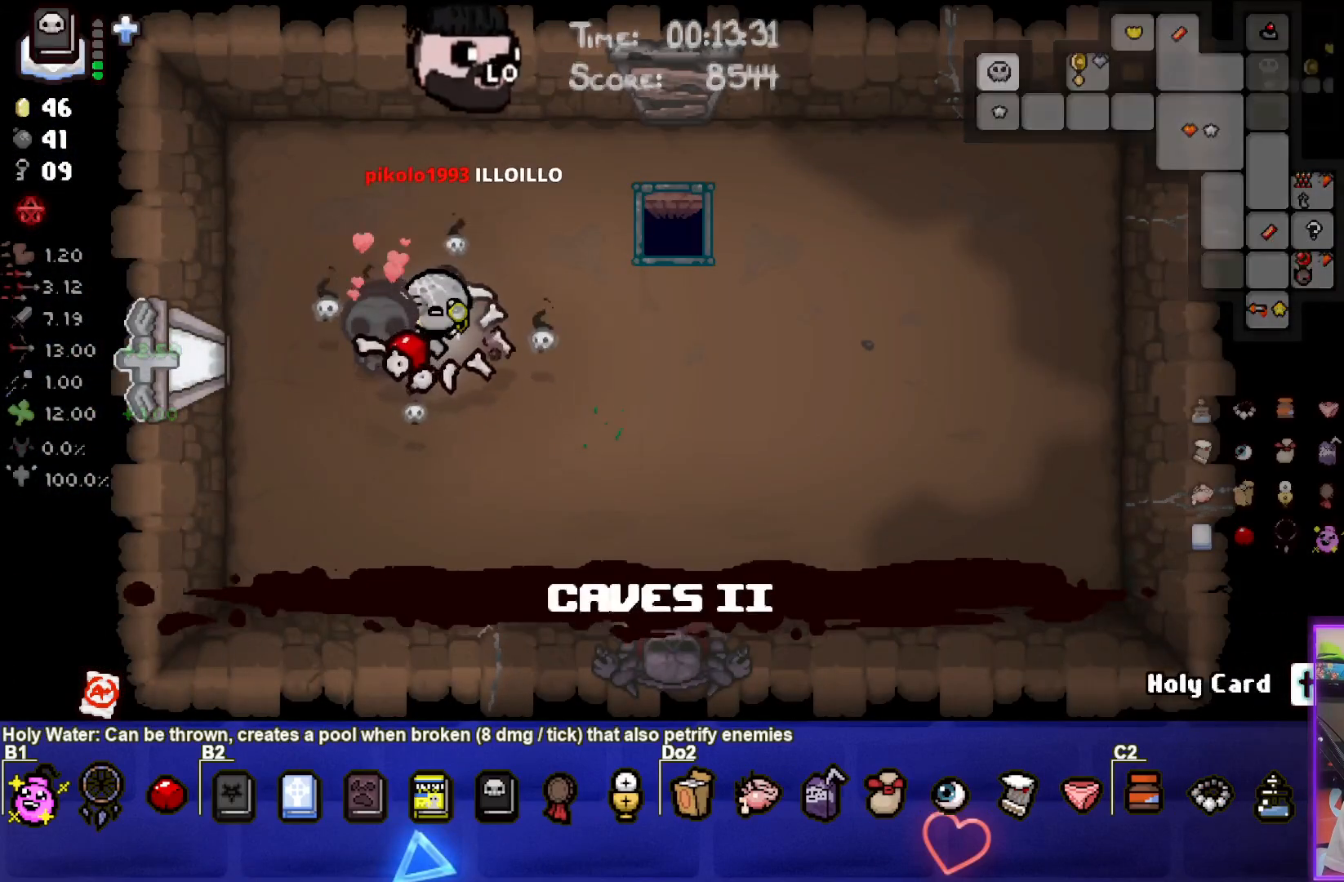
{"buttons": [], "left_stick": "up-right", "right_stick": "center", "events": [[300, "left_stick", "up-right"]]}
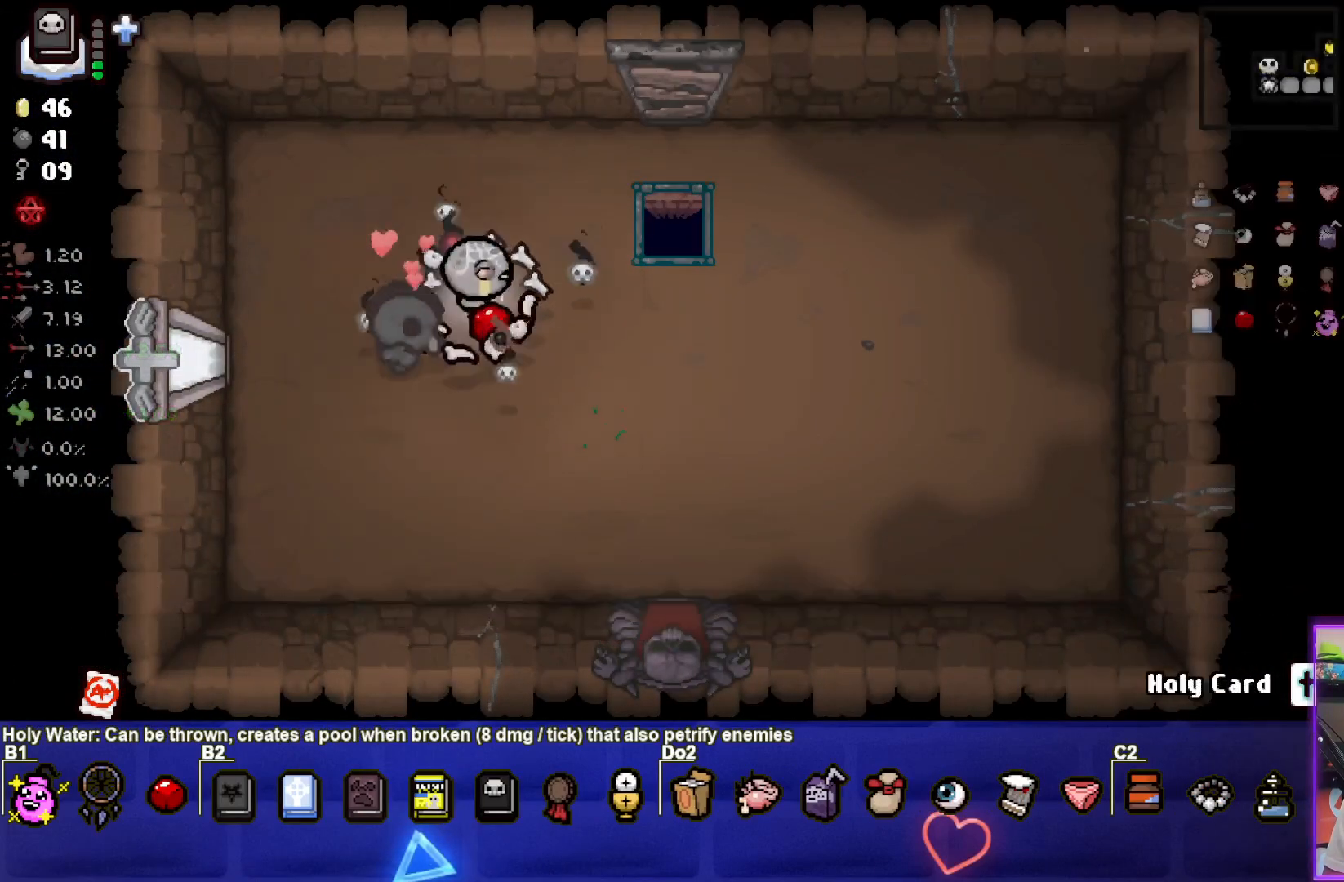
{"buttons": [], "left_stick": "up-right", "right_stick": "center", "events": []}
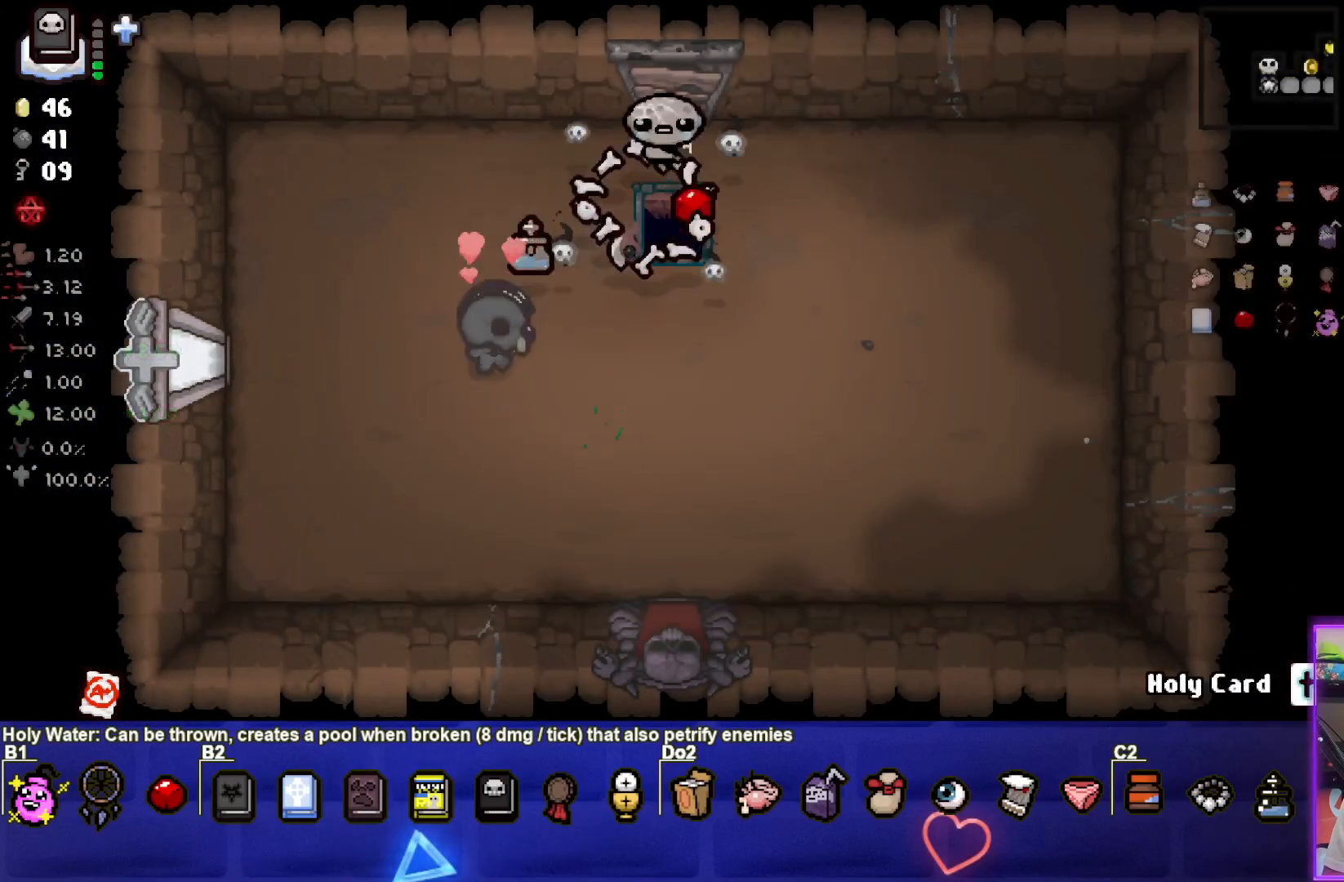
{"buttons": [], "left_stick": "center", "right_stick": "center", "events": [[50, "left_stick", "center"]]}